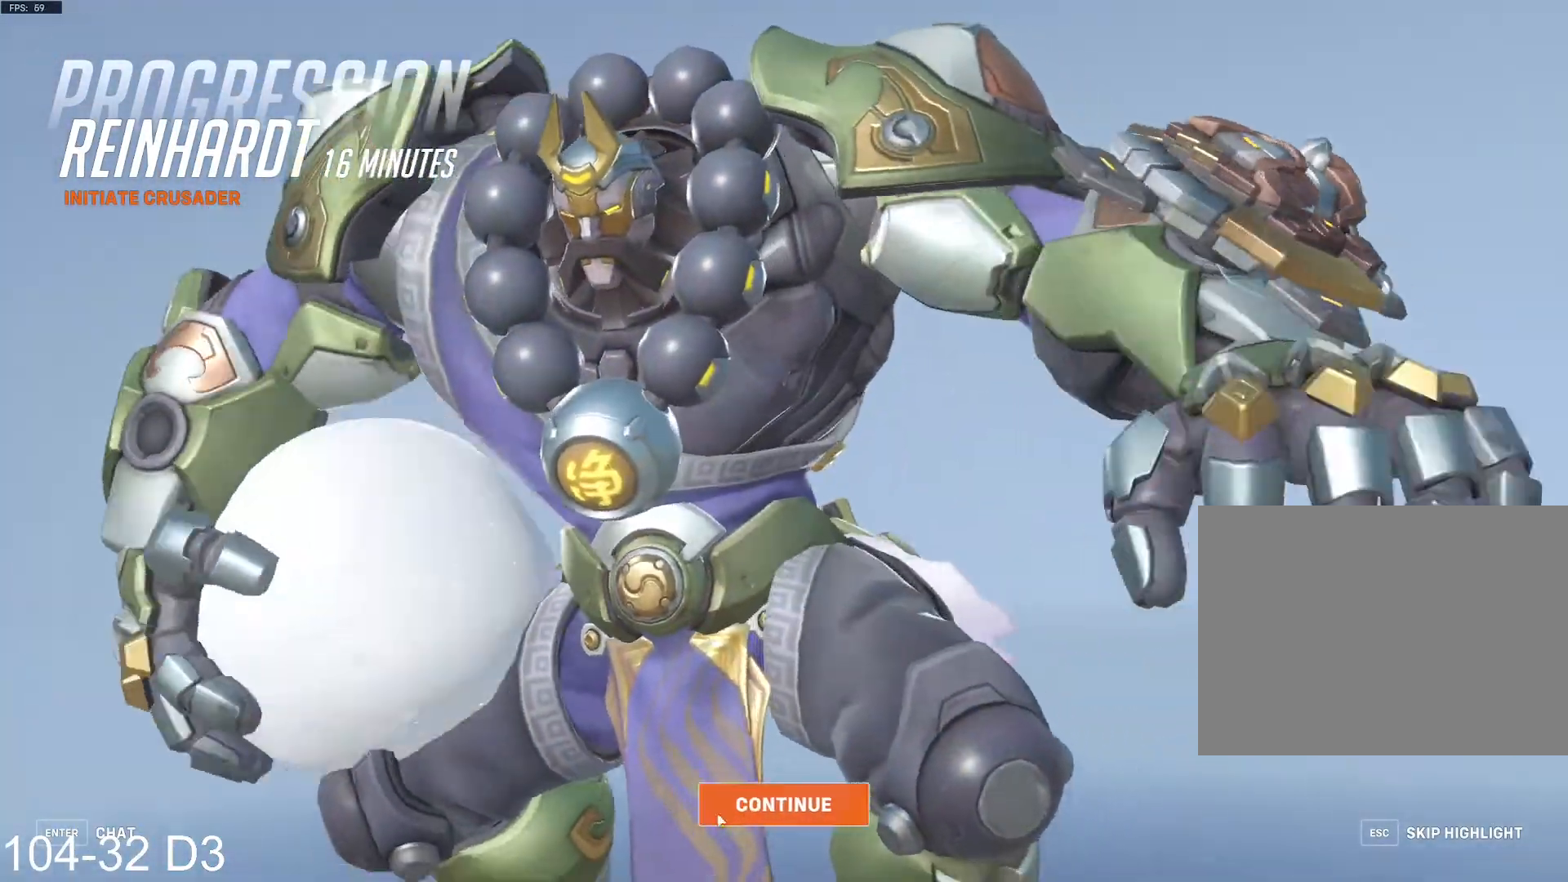
Gameplay with keyboard and mouse; each line is a JSON object with the keys and mouse buttons held at the frame after it. "events" lists presses ("down") and releases ("up") of "a", "ctrl", "d", "e", "f", "q", "r", "s", "shift", "space", "tab", "w", "mouse_left", "mouse_wheel", "mouse_right", "mouse_mb4" and "mouse_mb5" between this image and that frame as [ms after this image, input, new state], when the widget could be followed in between. "mouse_left", "mouse_wheel", "mouse_right", "mouse_mb4", "mouse_mb5" = the "left", "wheel", "right", "mb4", "mb5" buttons of the "mouse" list. No other keys are recorded. "wheel" means that the mouse wheel is clicked or scrolled. Mouse movement is not recorded.
{"keys": [], "mouse": [], "events": [[17, "mouse_left", "down"], [150, "mouse_left", "up"]]}
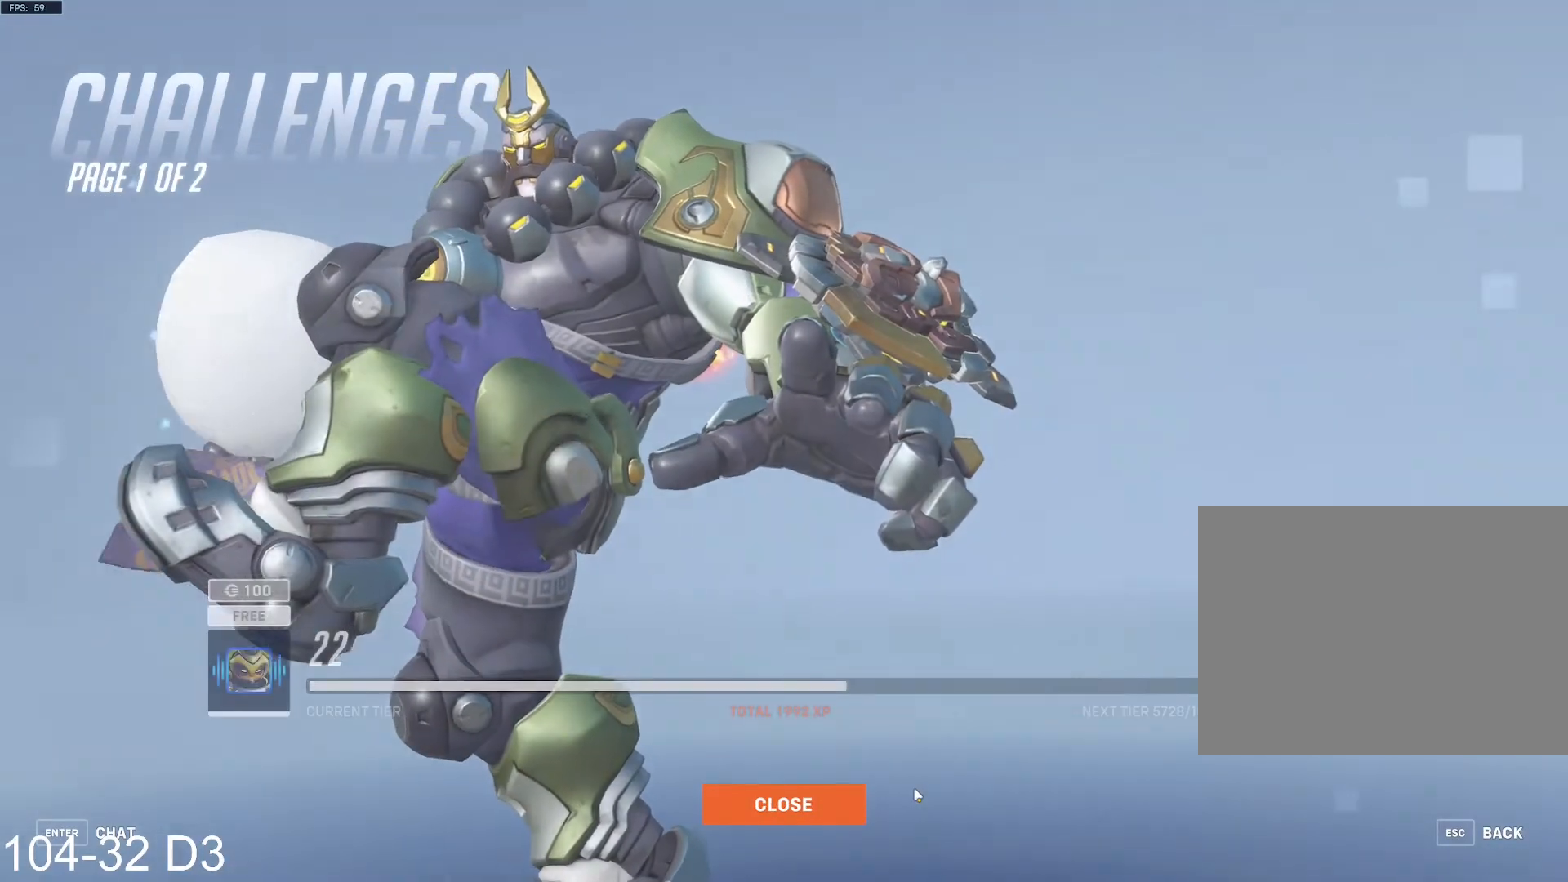
{"keys": [], "mouse": [], "events": []}
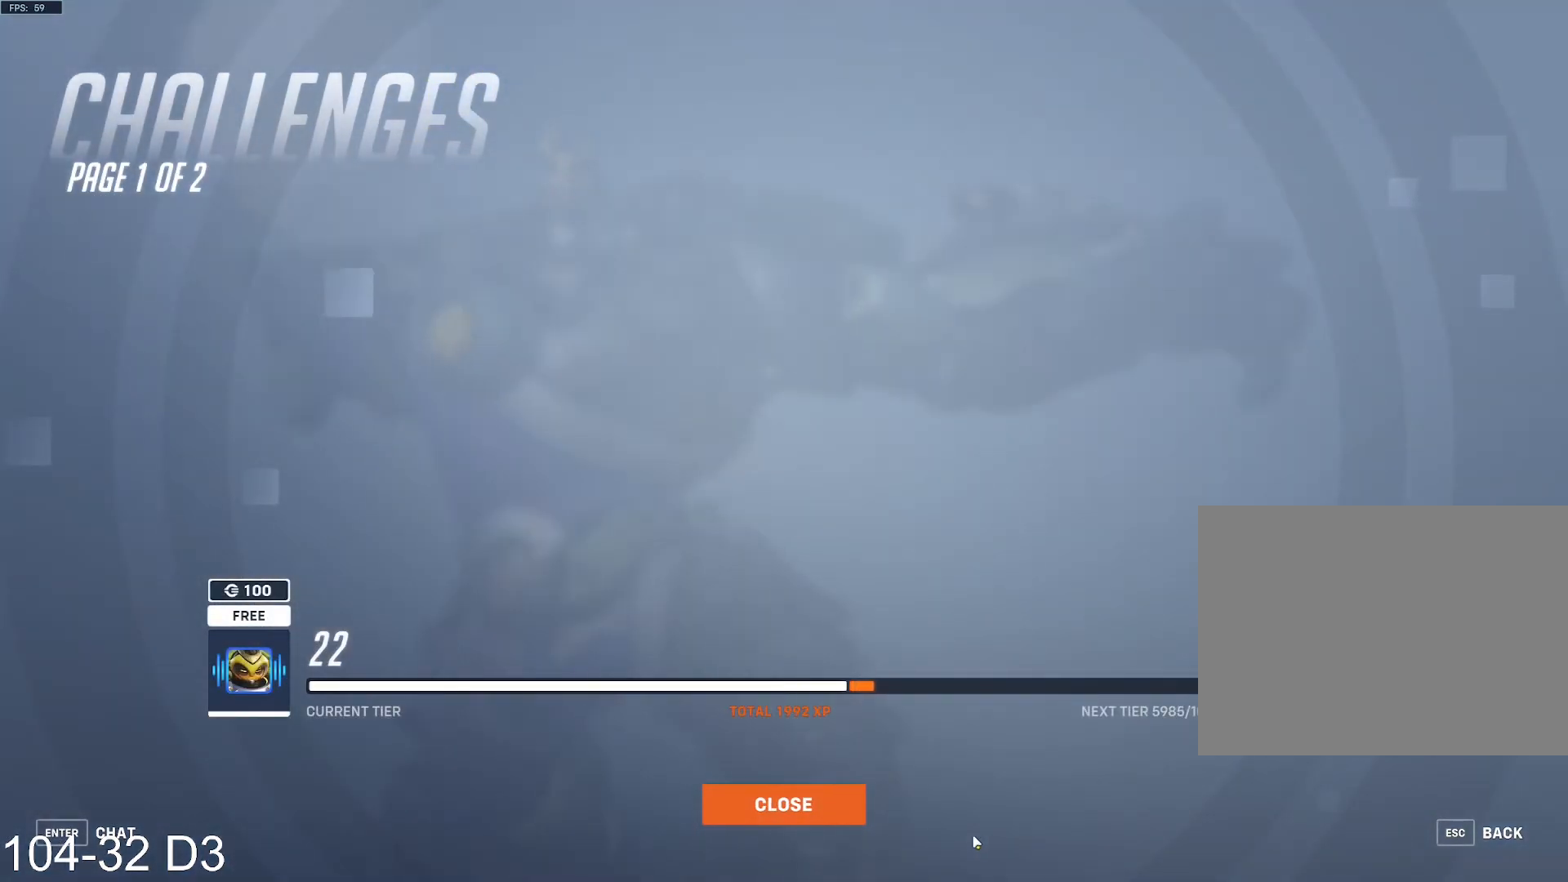
{"keys": [], "mouse": [], "events": []}
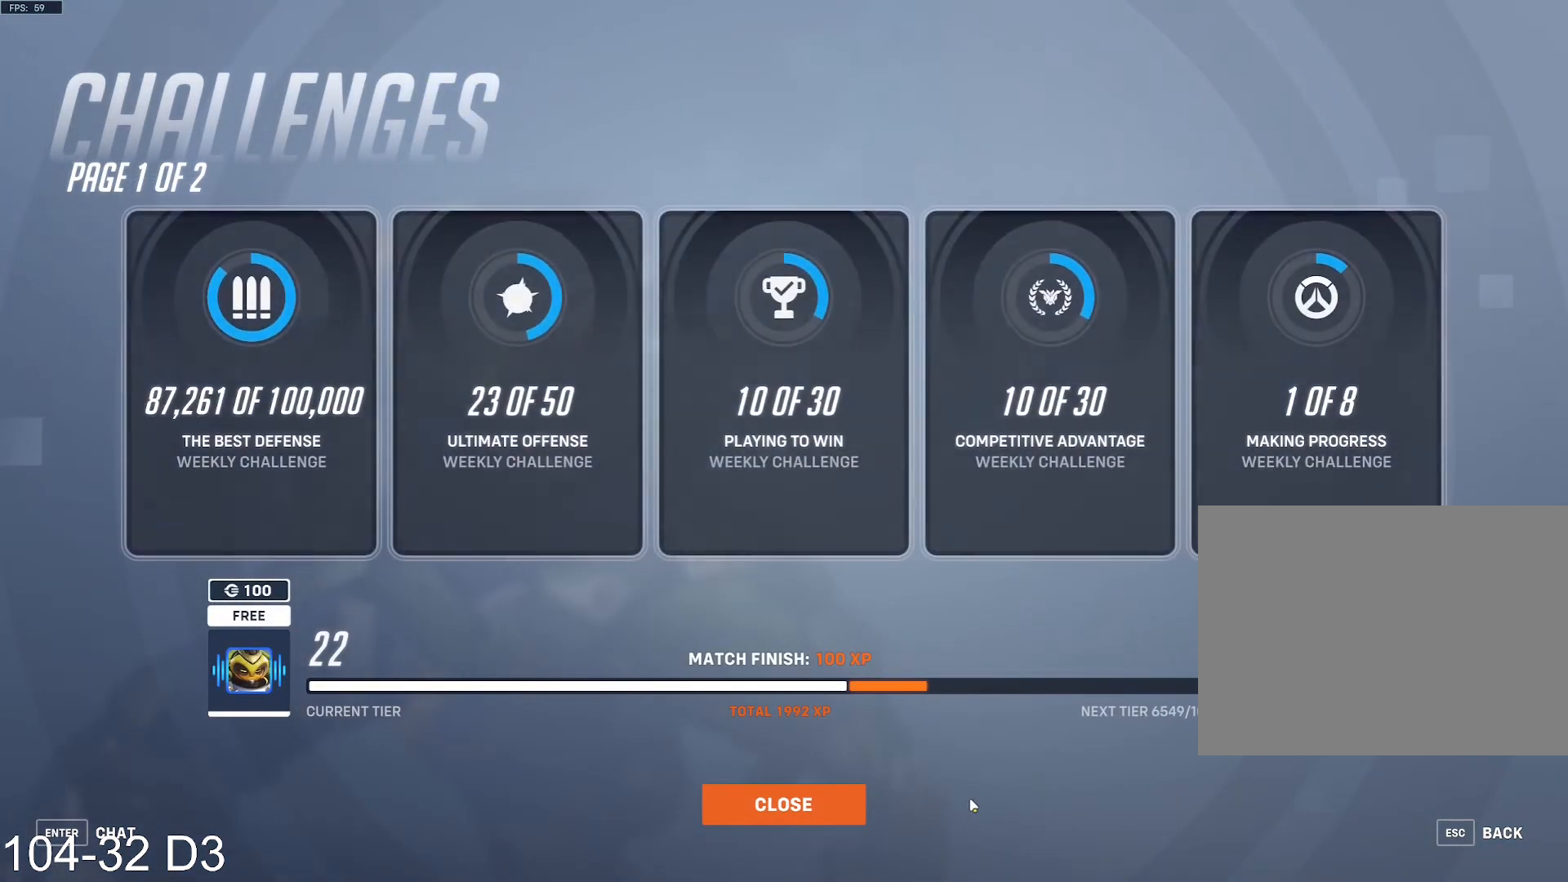
{"keys": [], "mouse": [], "events": []}
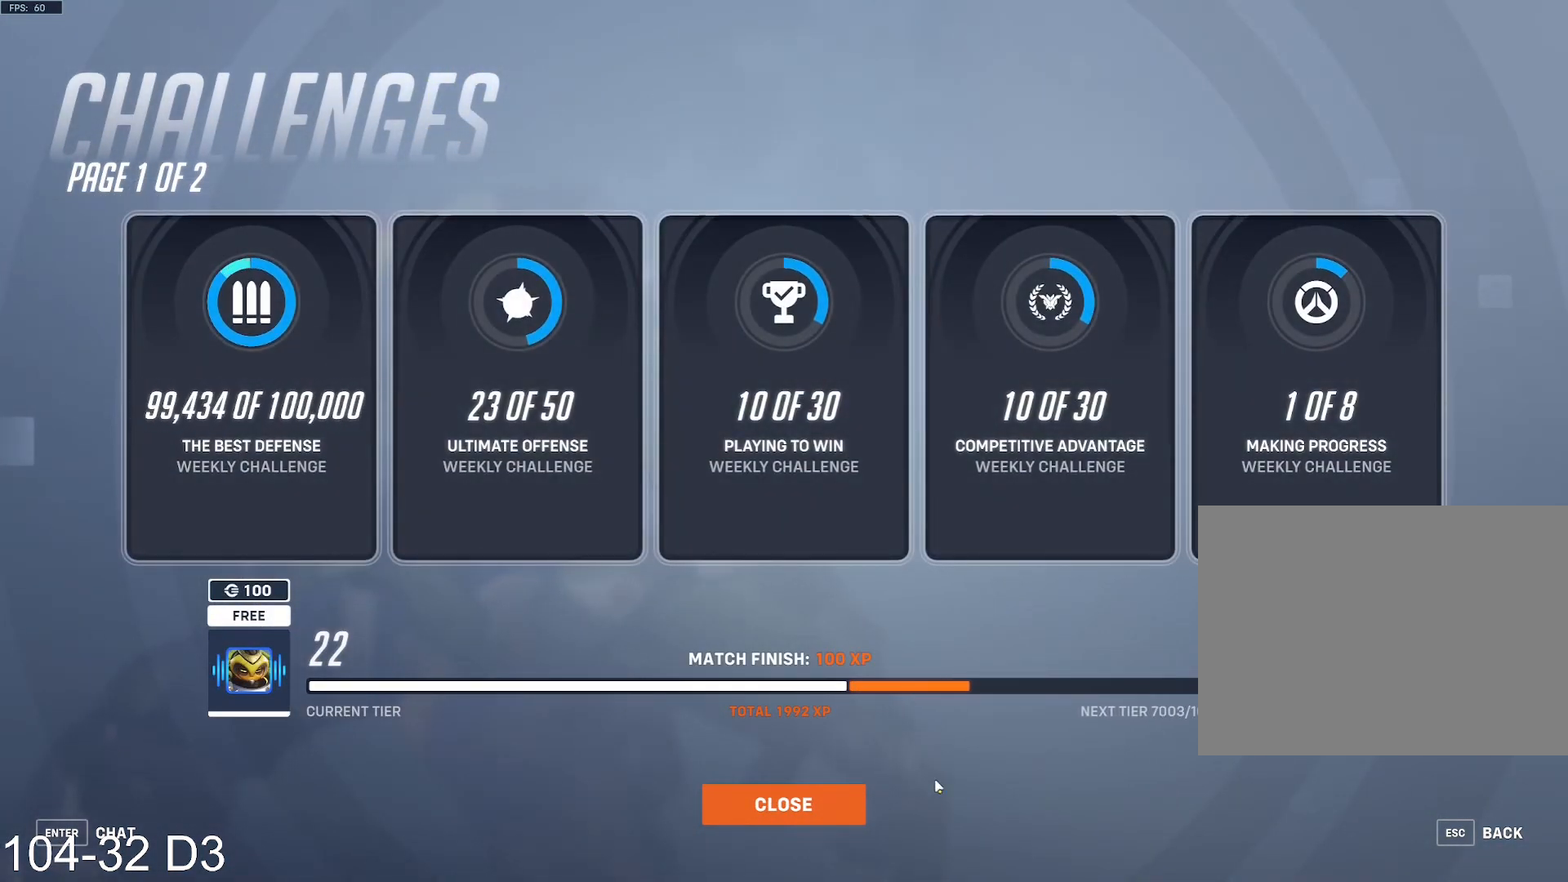
{"keys": [], "mouse": [], "events": []}
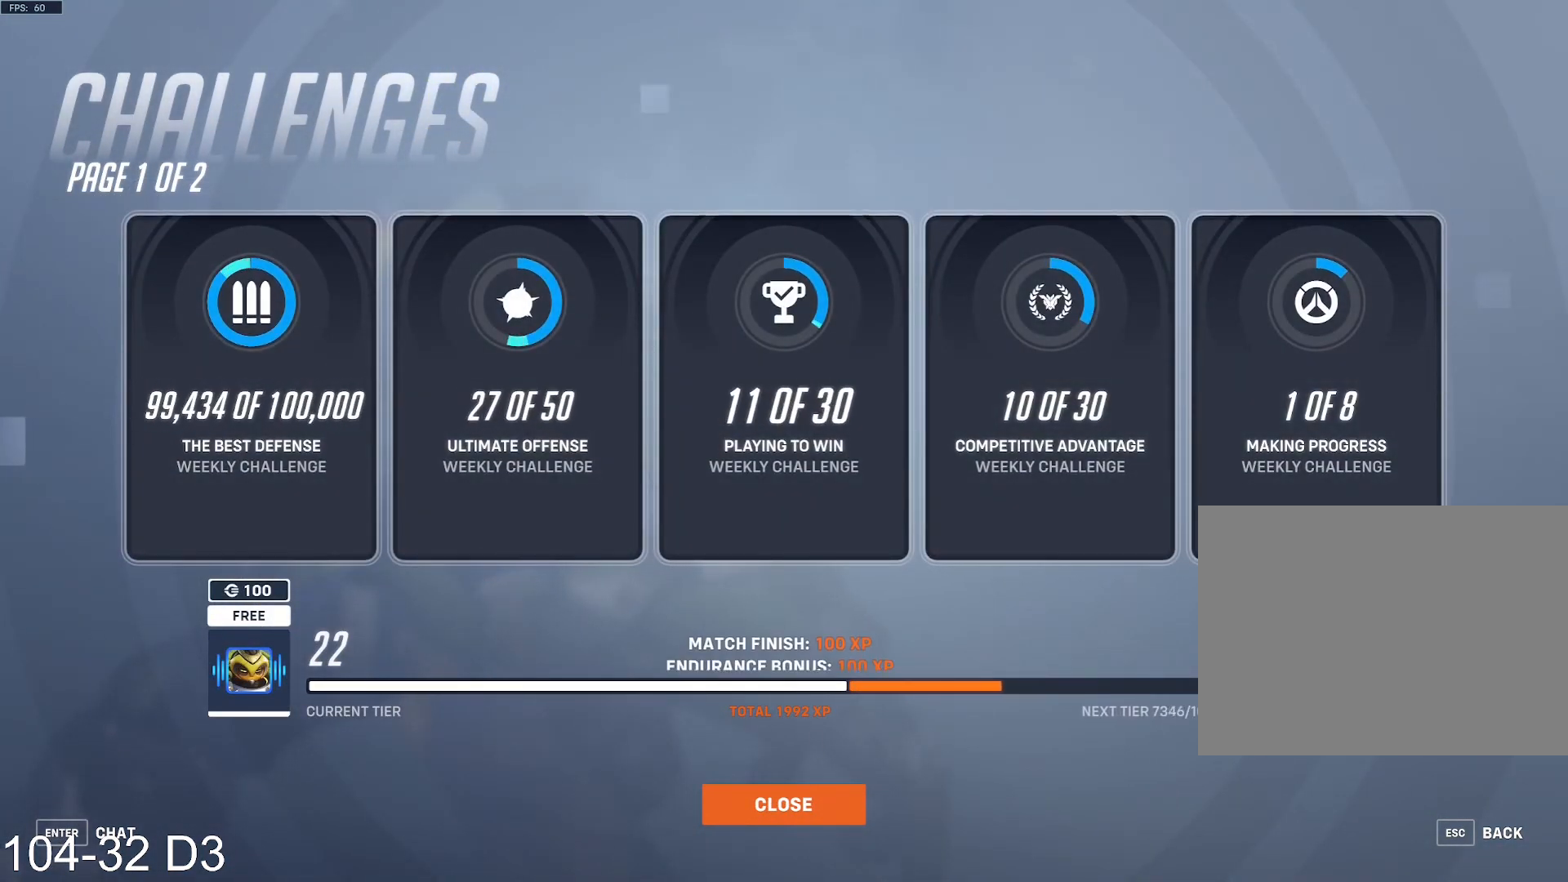
{"keys": [], "mouse": [], "events": []}
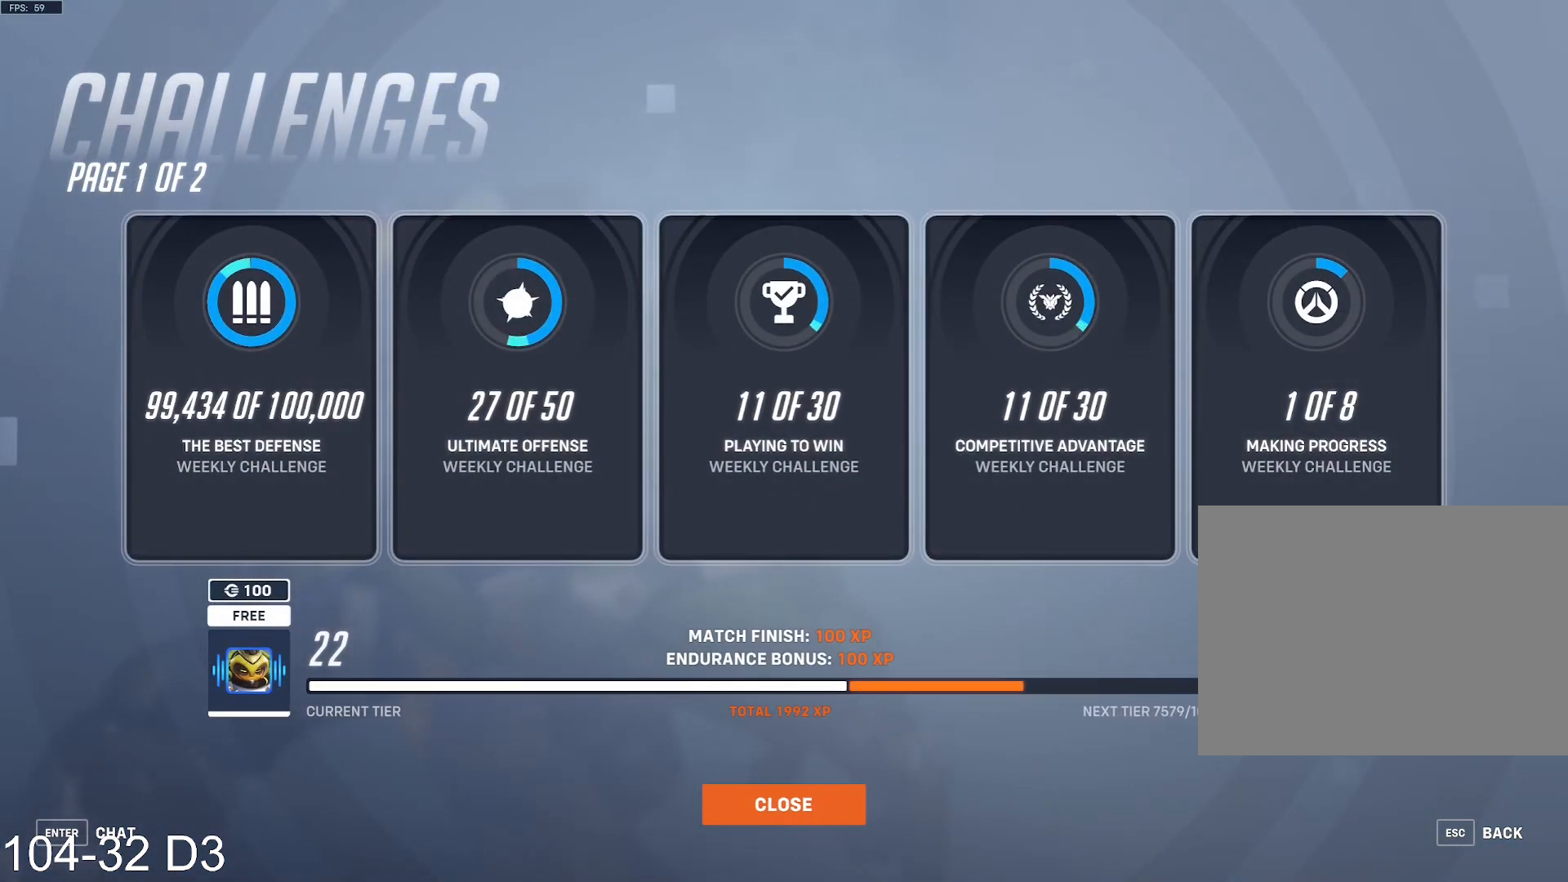
{"keys": [], "mouse": [], "events": [[401, "mouse_left", "down"], [501, "mouse_left", "up"]]}
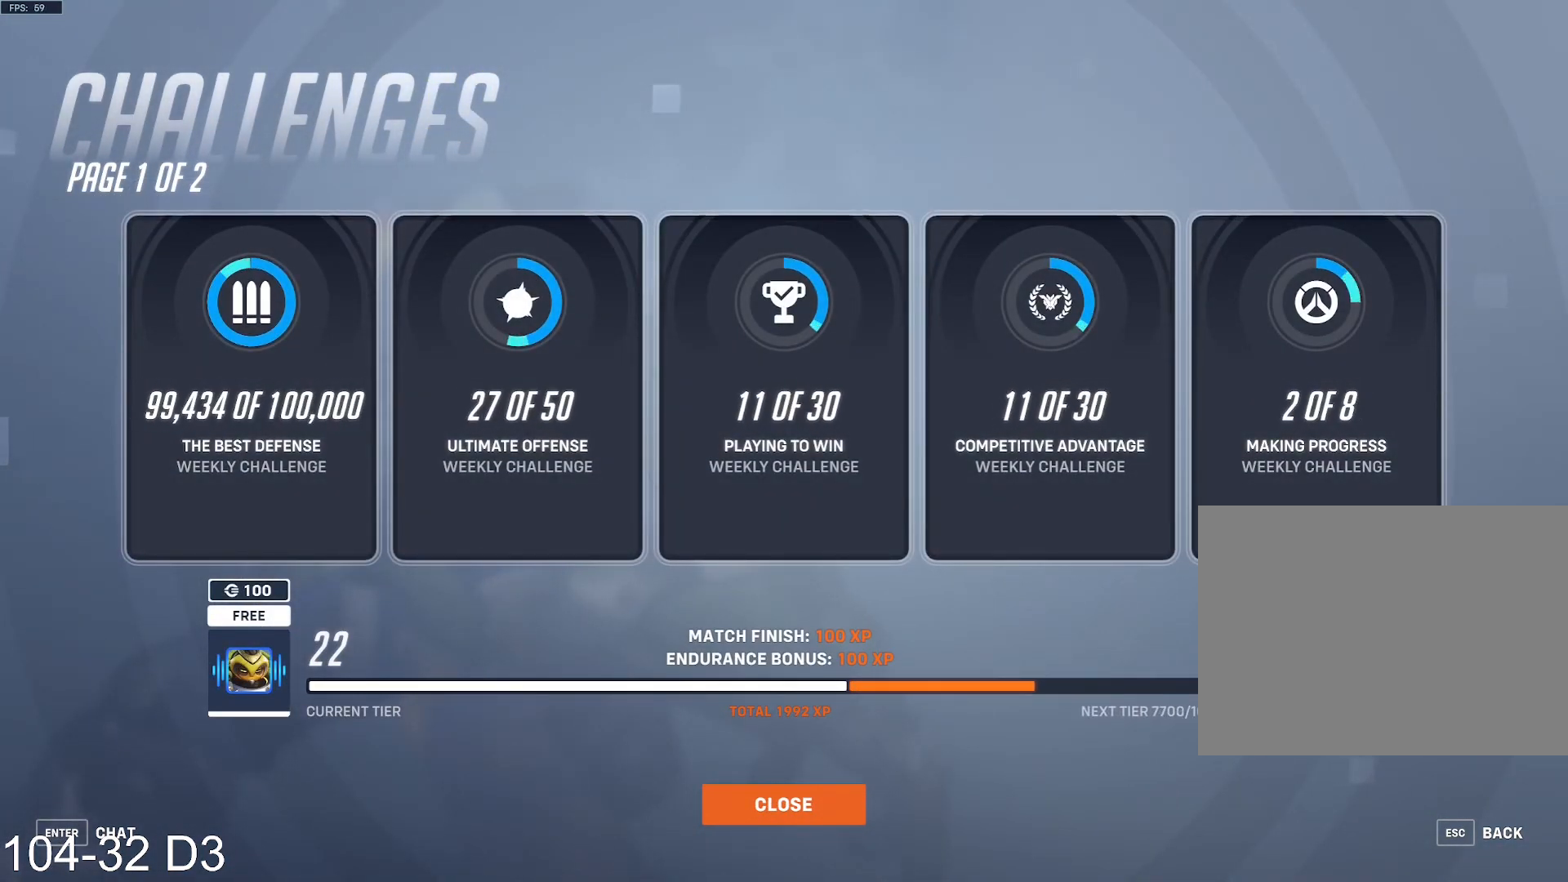
{"keys": [], "mouse": [], "events": []}
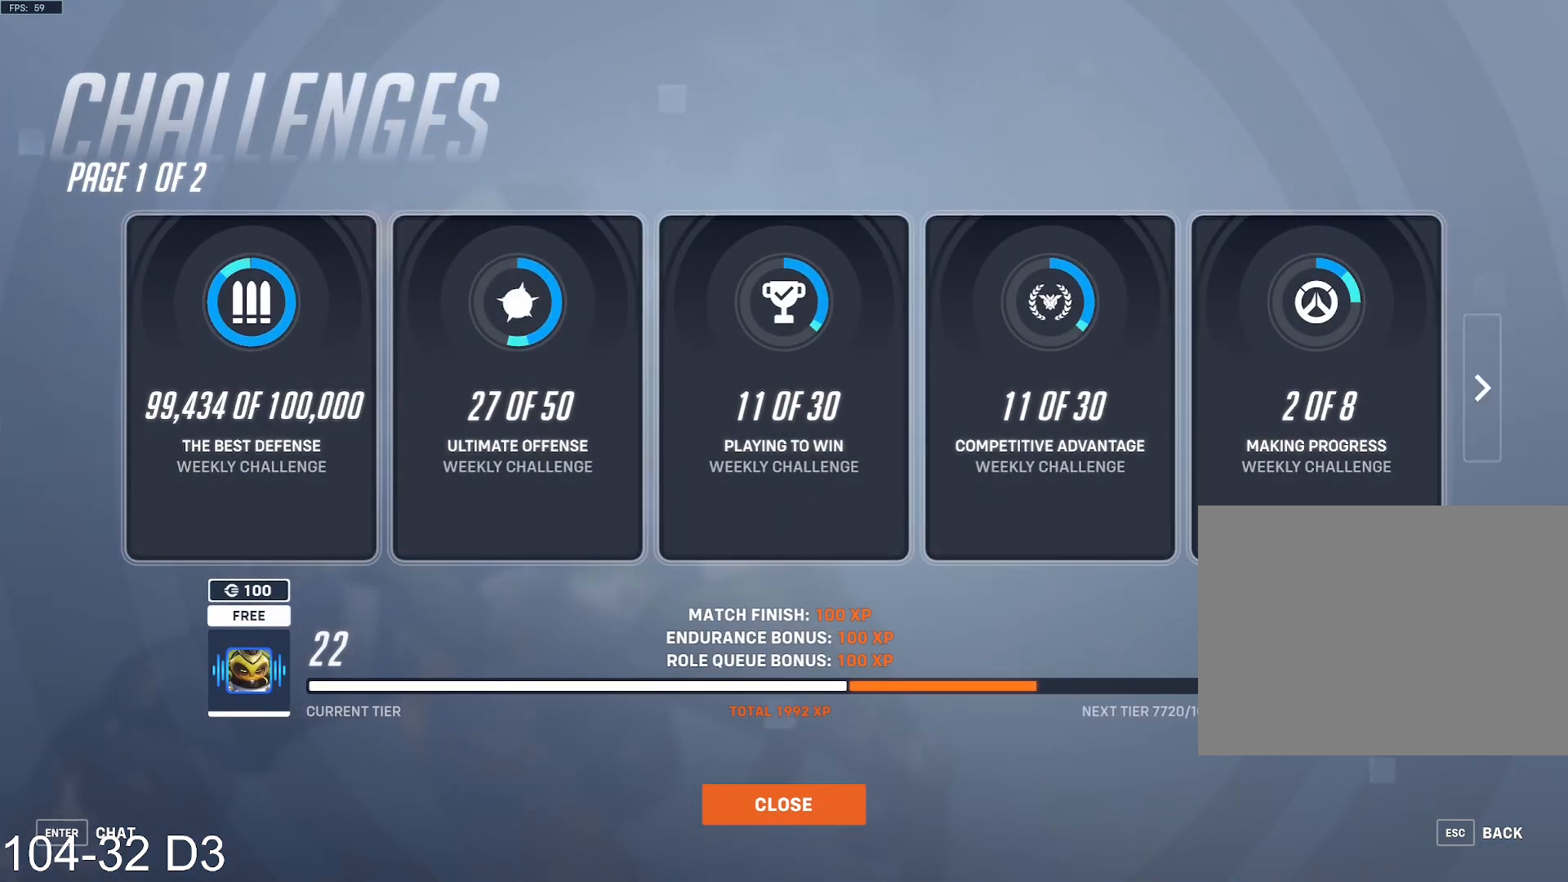
{"keys": [], "mouse": [], "events": []}
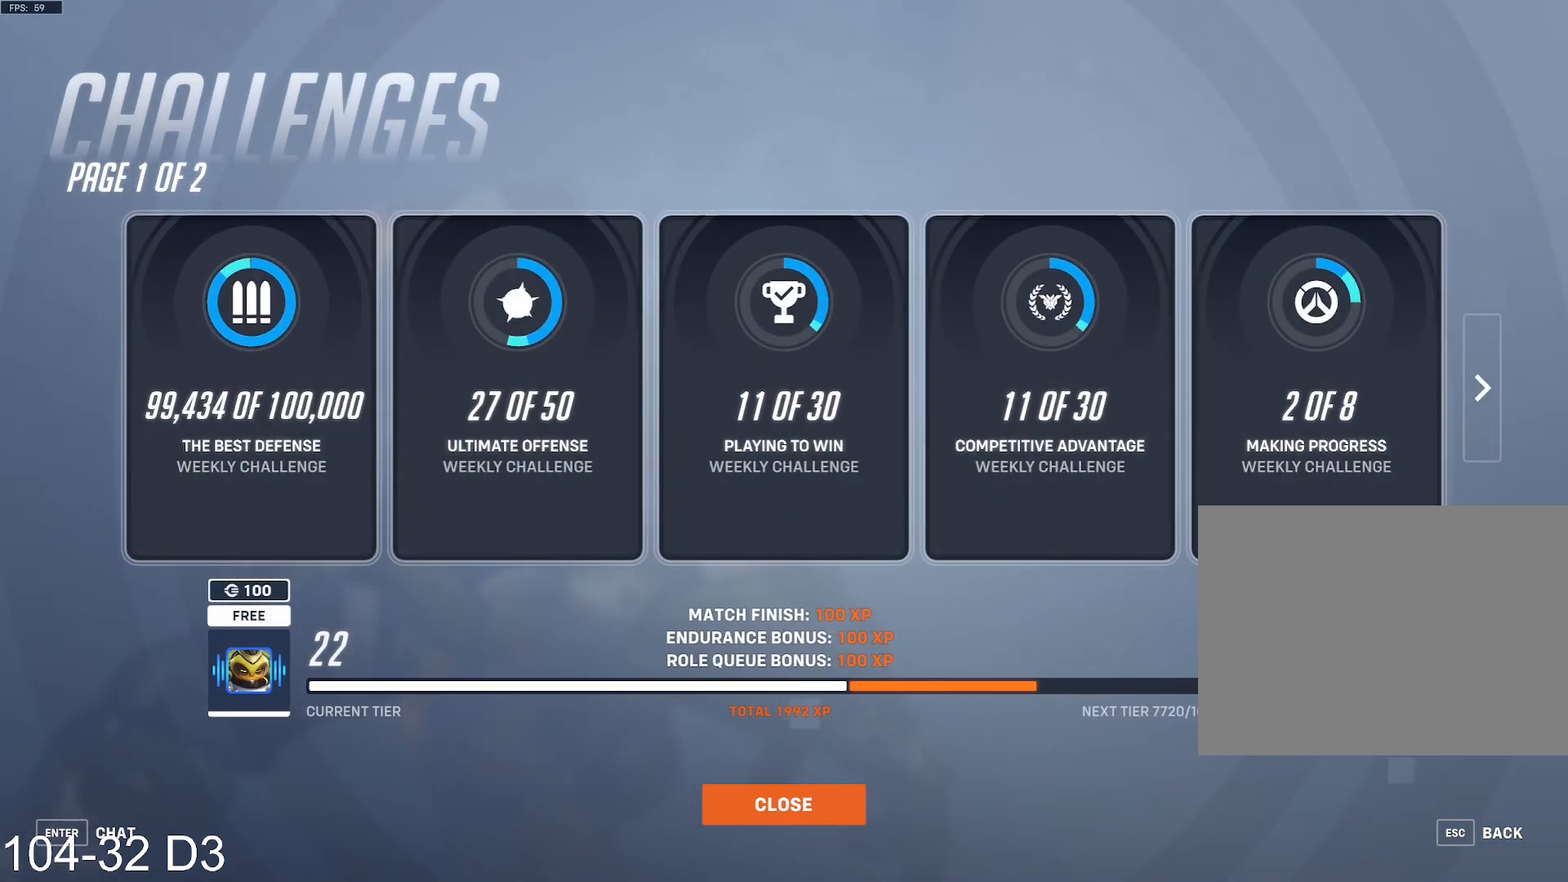
{"keys": [], "mouse": [], "events": [[233, "mouse_left", "down"], [333, "mouse_left", "up"]]}
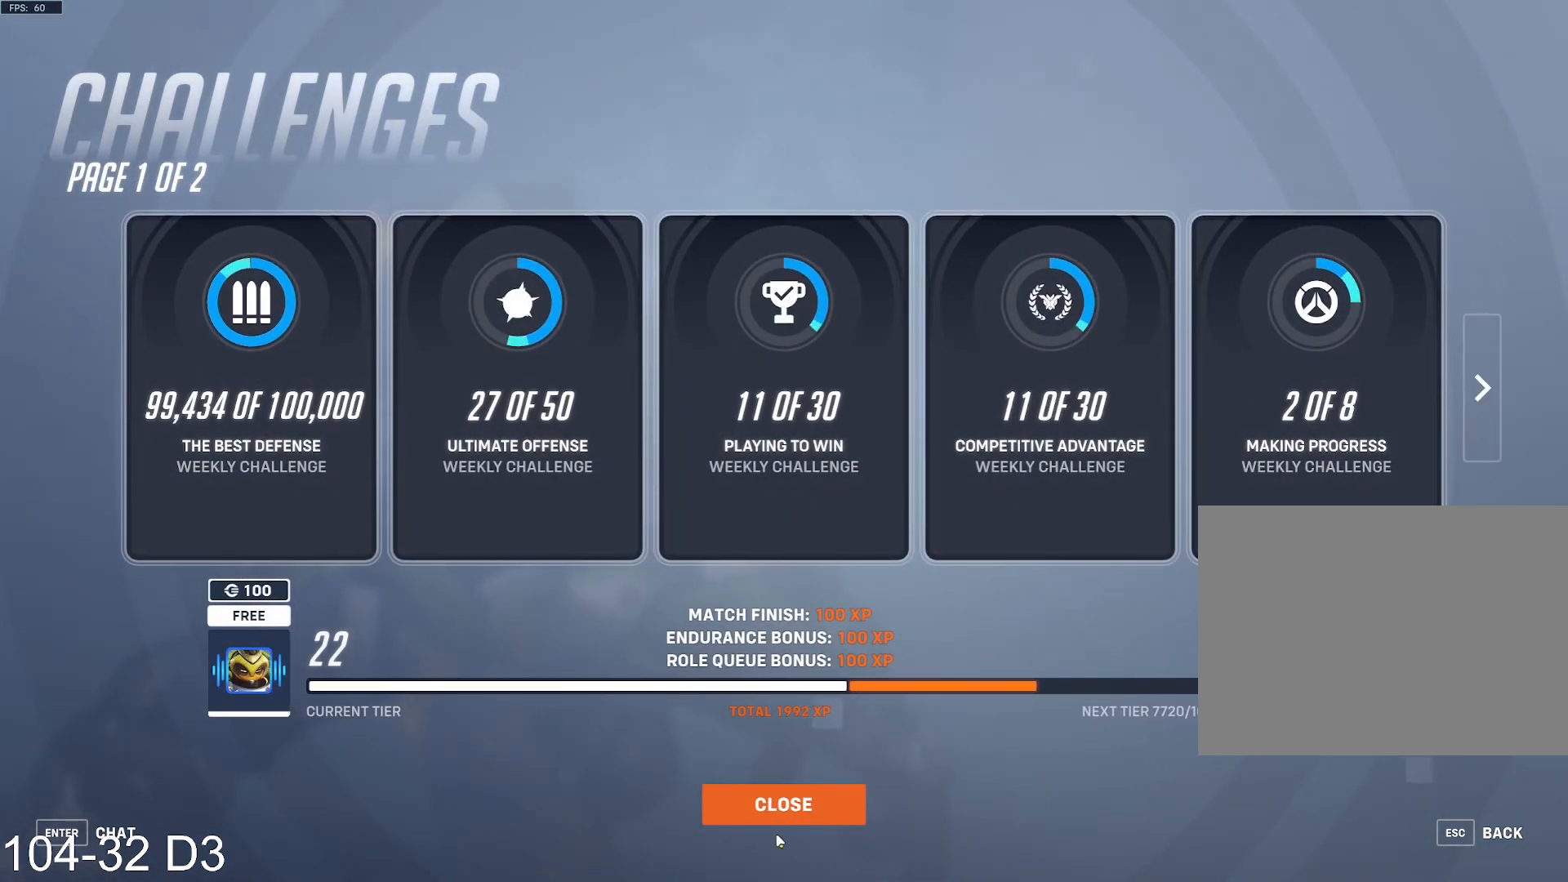
{"keys": [], "mouse": [], "events": [[217, "mouse_left", "down"], [367, "mouse_left", "up"]]}
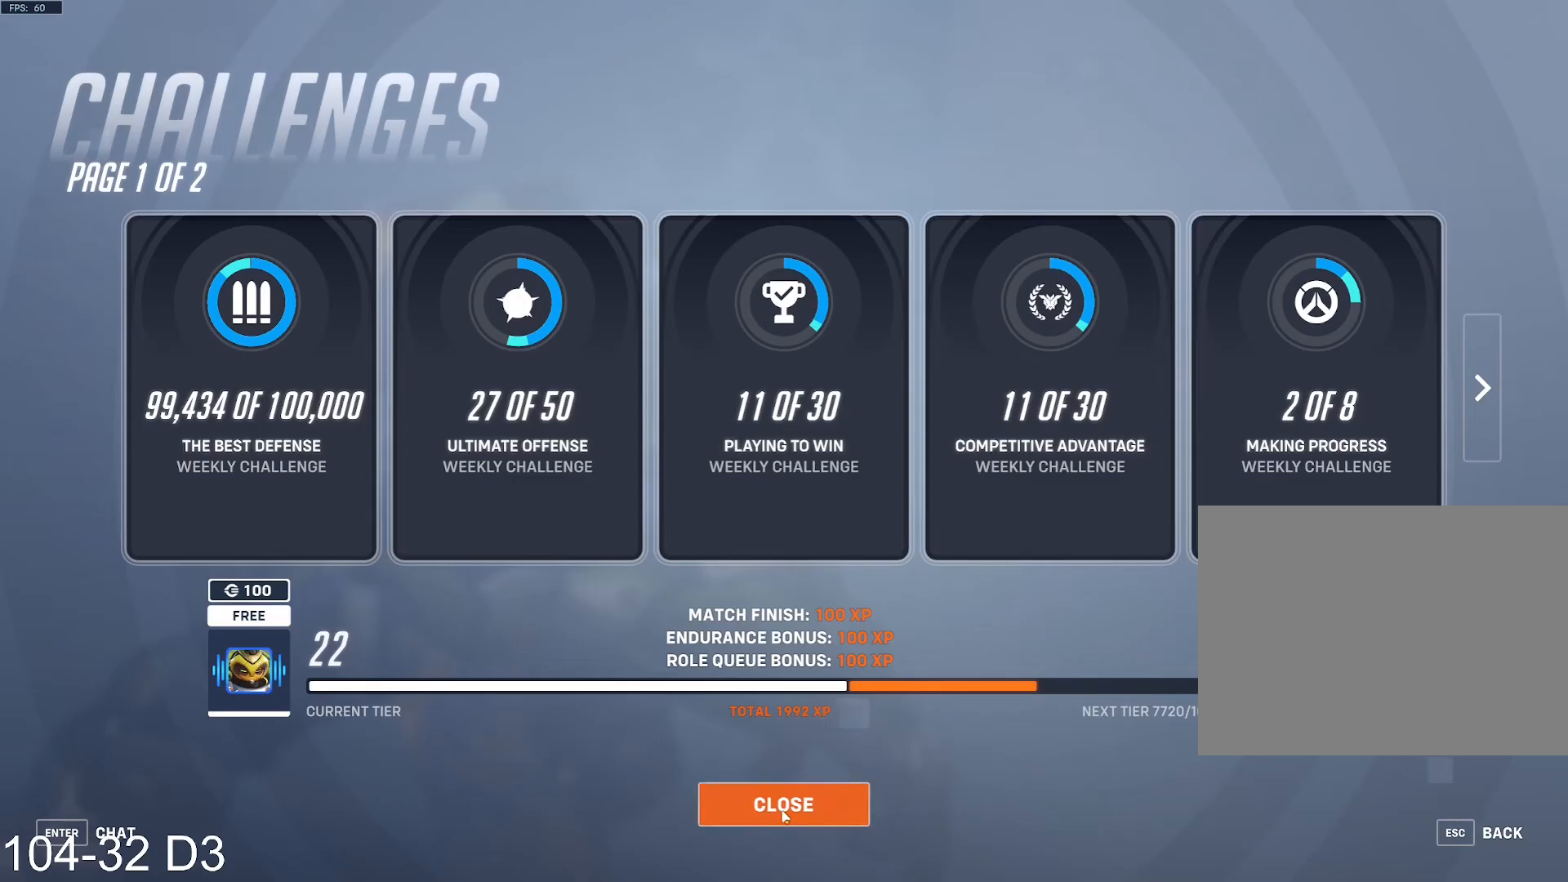
{"keys": [], "mouse": [], "events": [[217, "mouse_left", "down"], [300, "mouse_left", "up"]]}
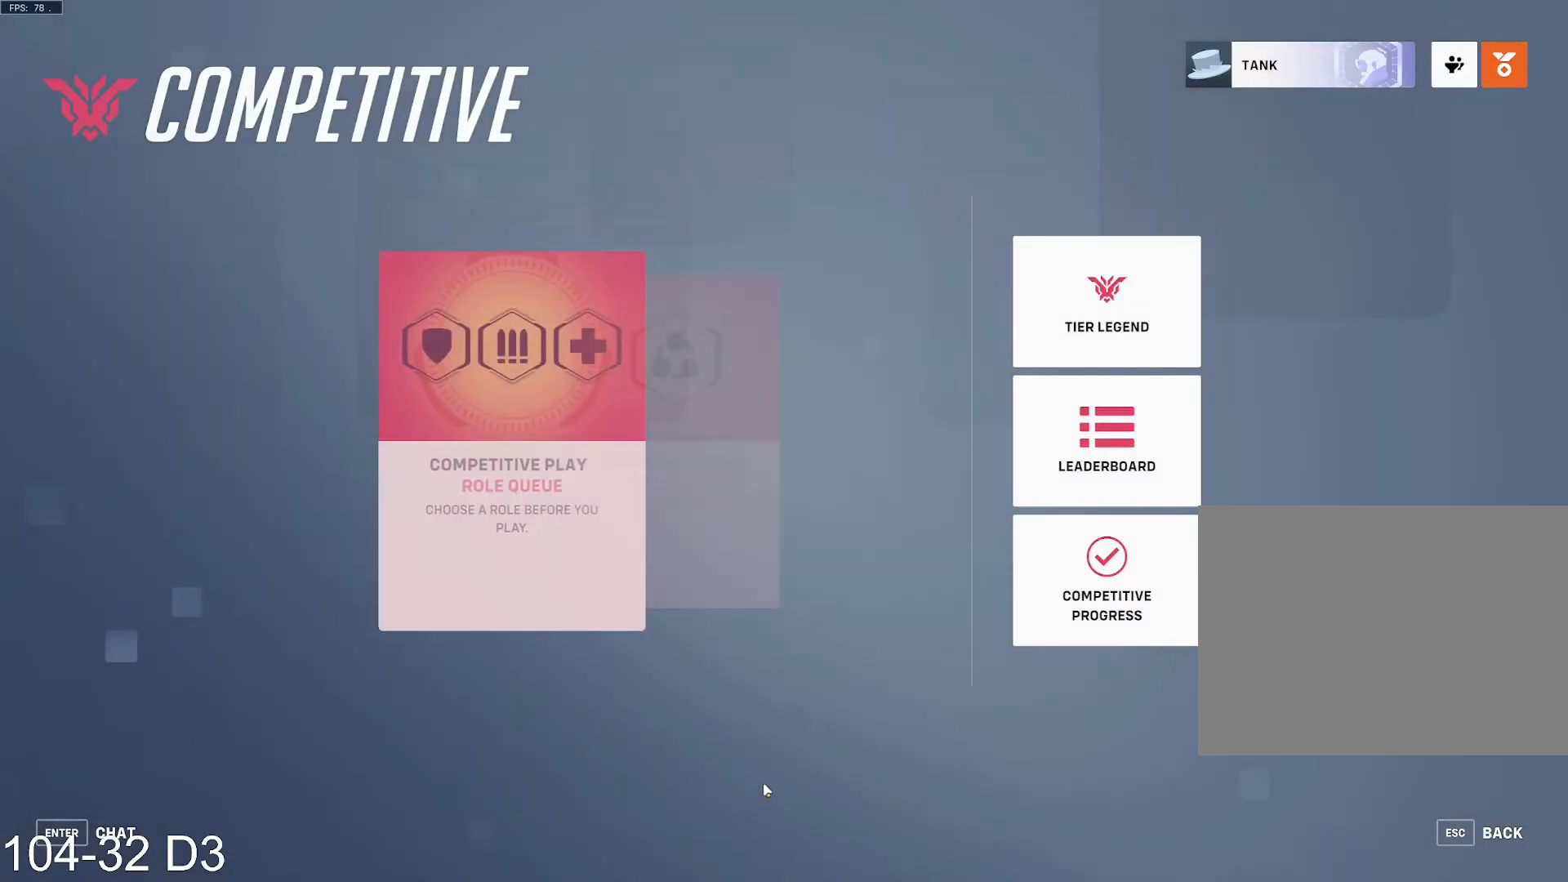
{"keys": [], "mouse": [], "events": []}
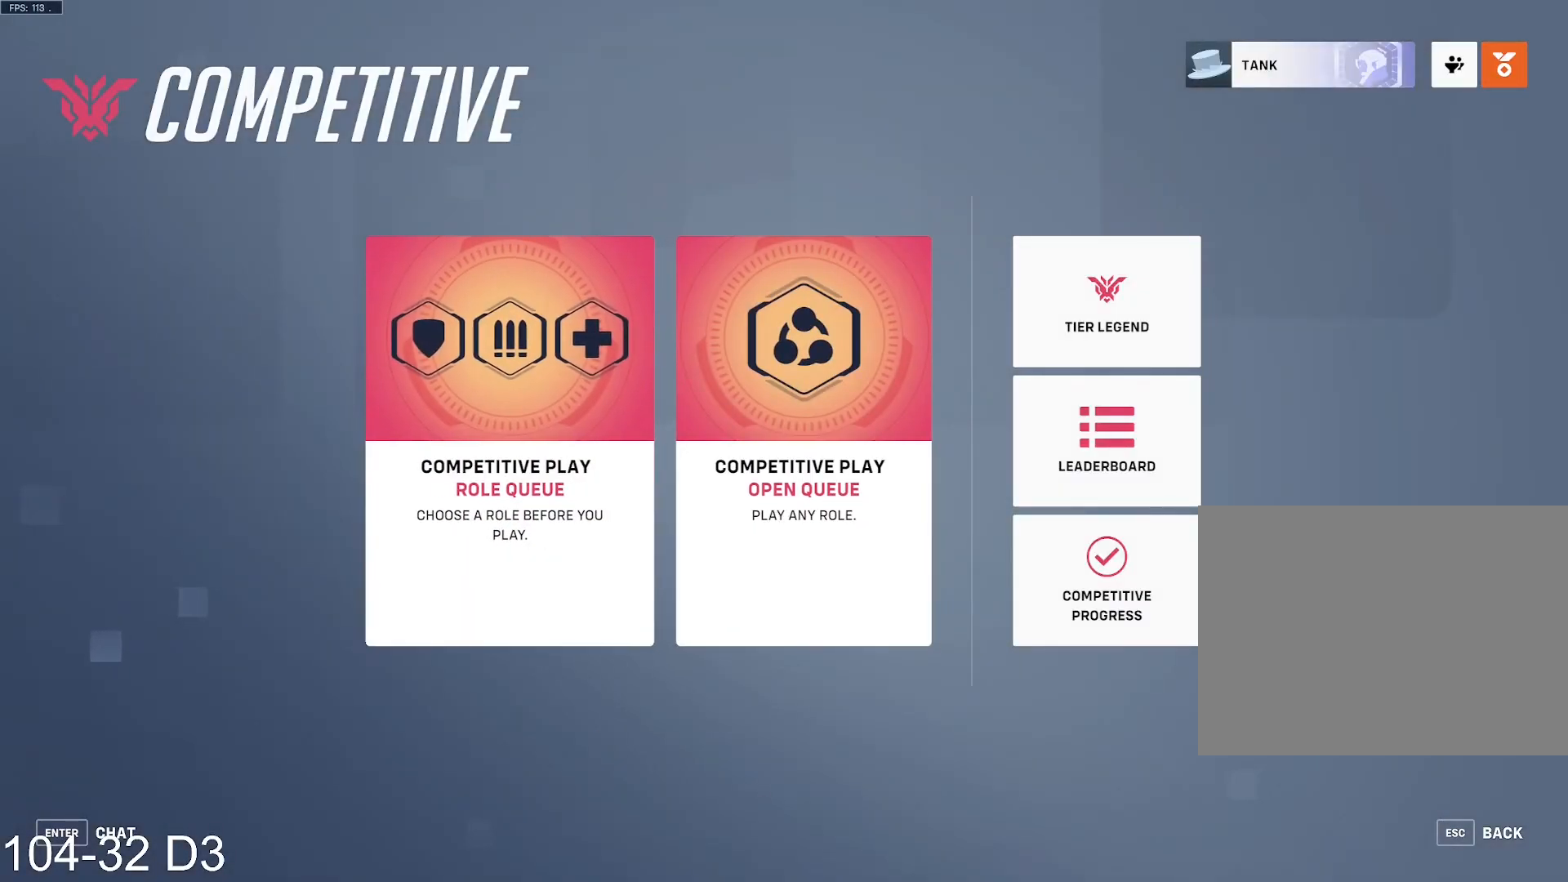
{"keys": [], "mouse": [], "events": []}
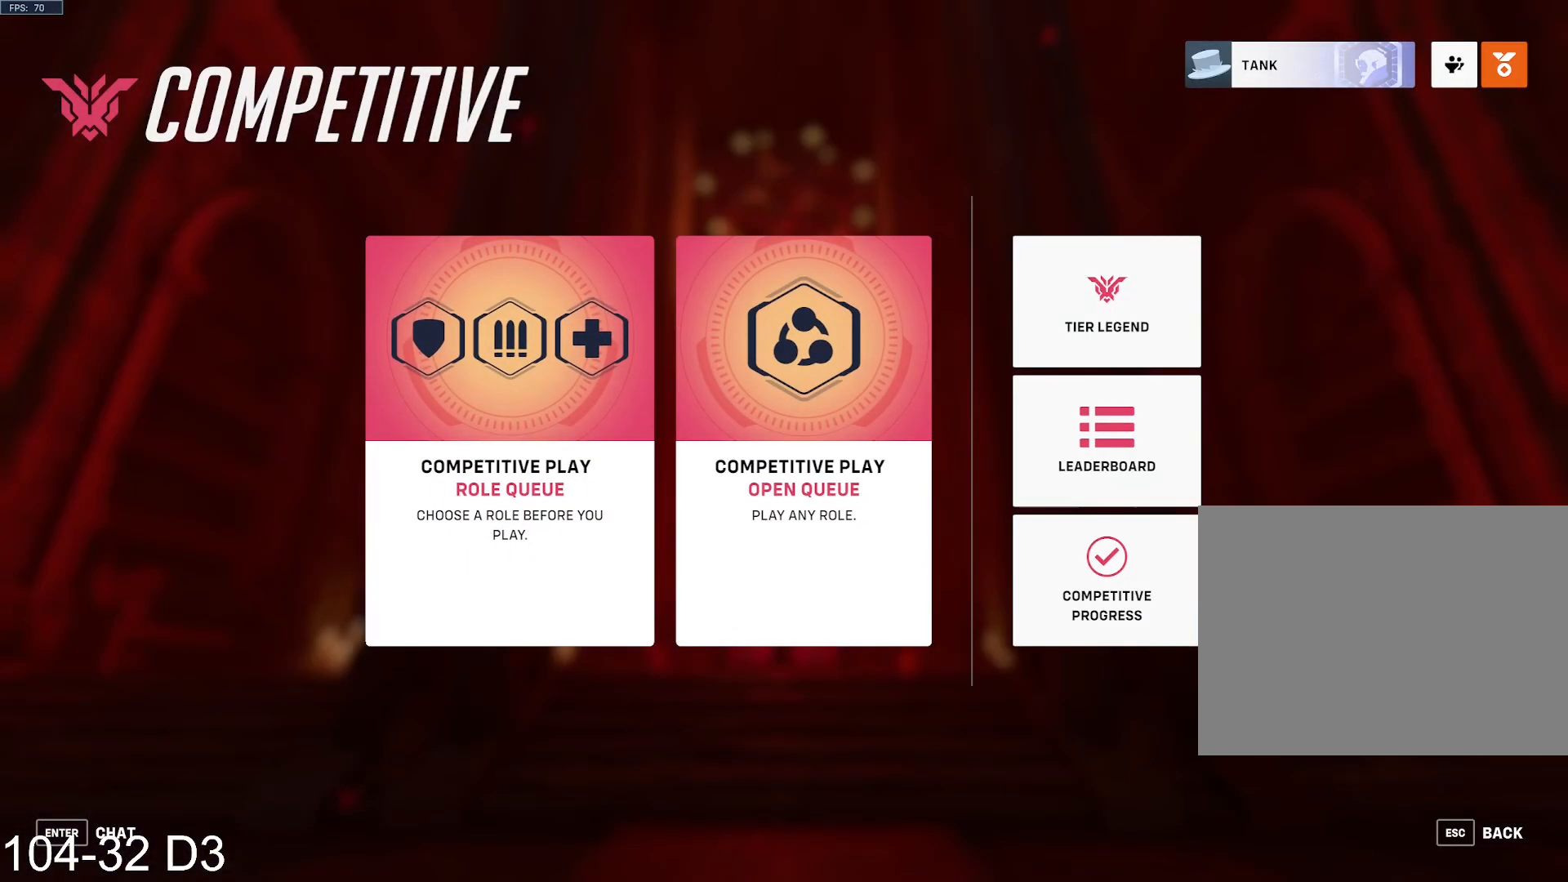
{"keys": [], "mouse": [], "events": []}
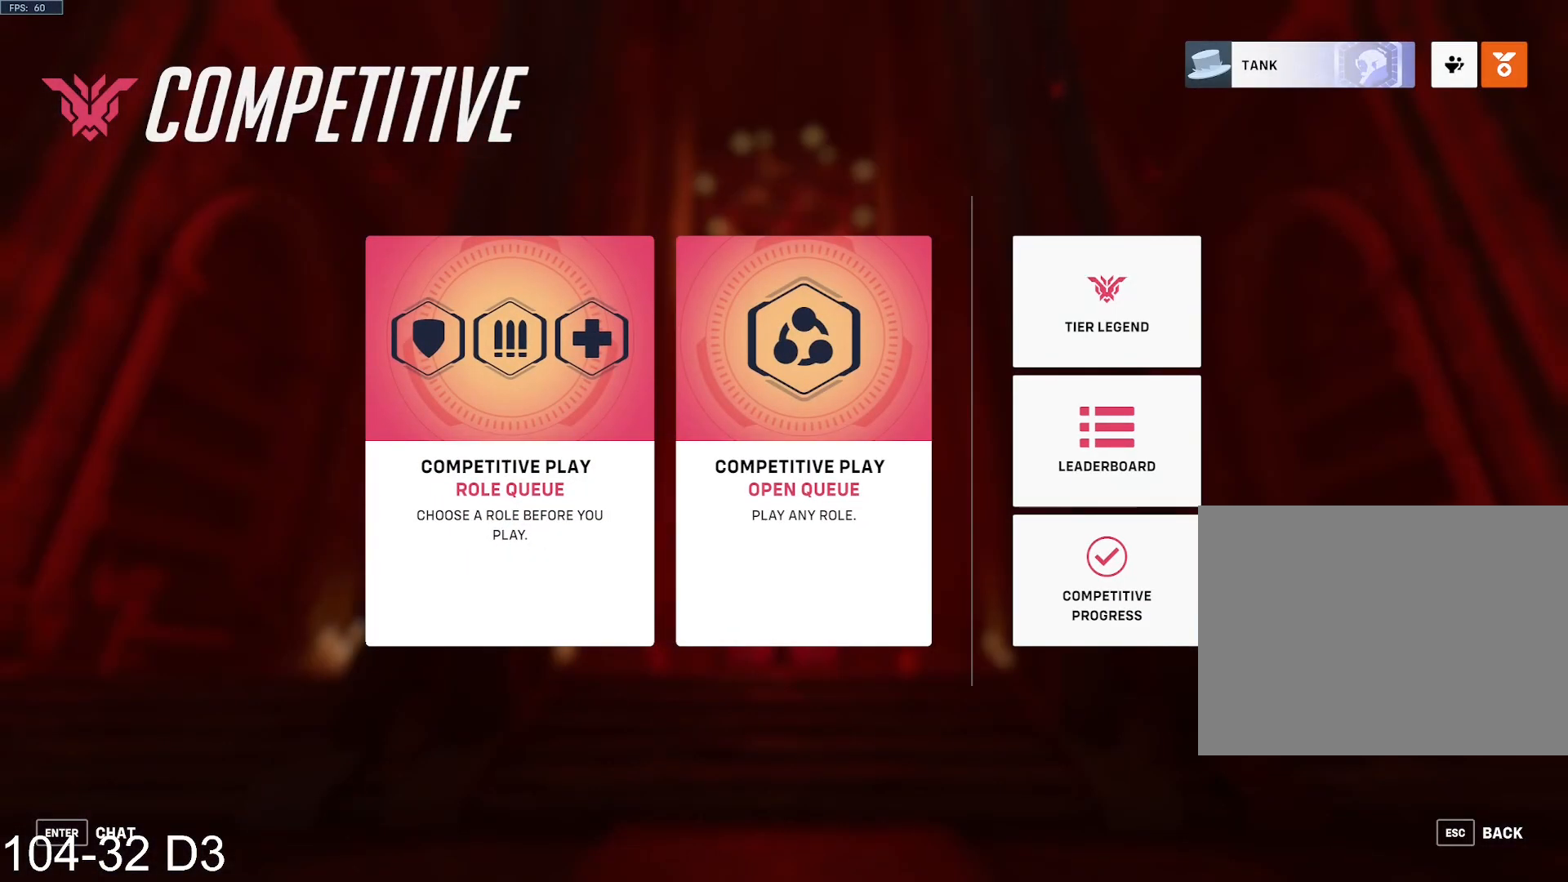
{"keys": [], "mouse": [], "events": []}
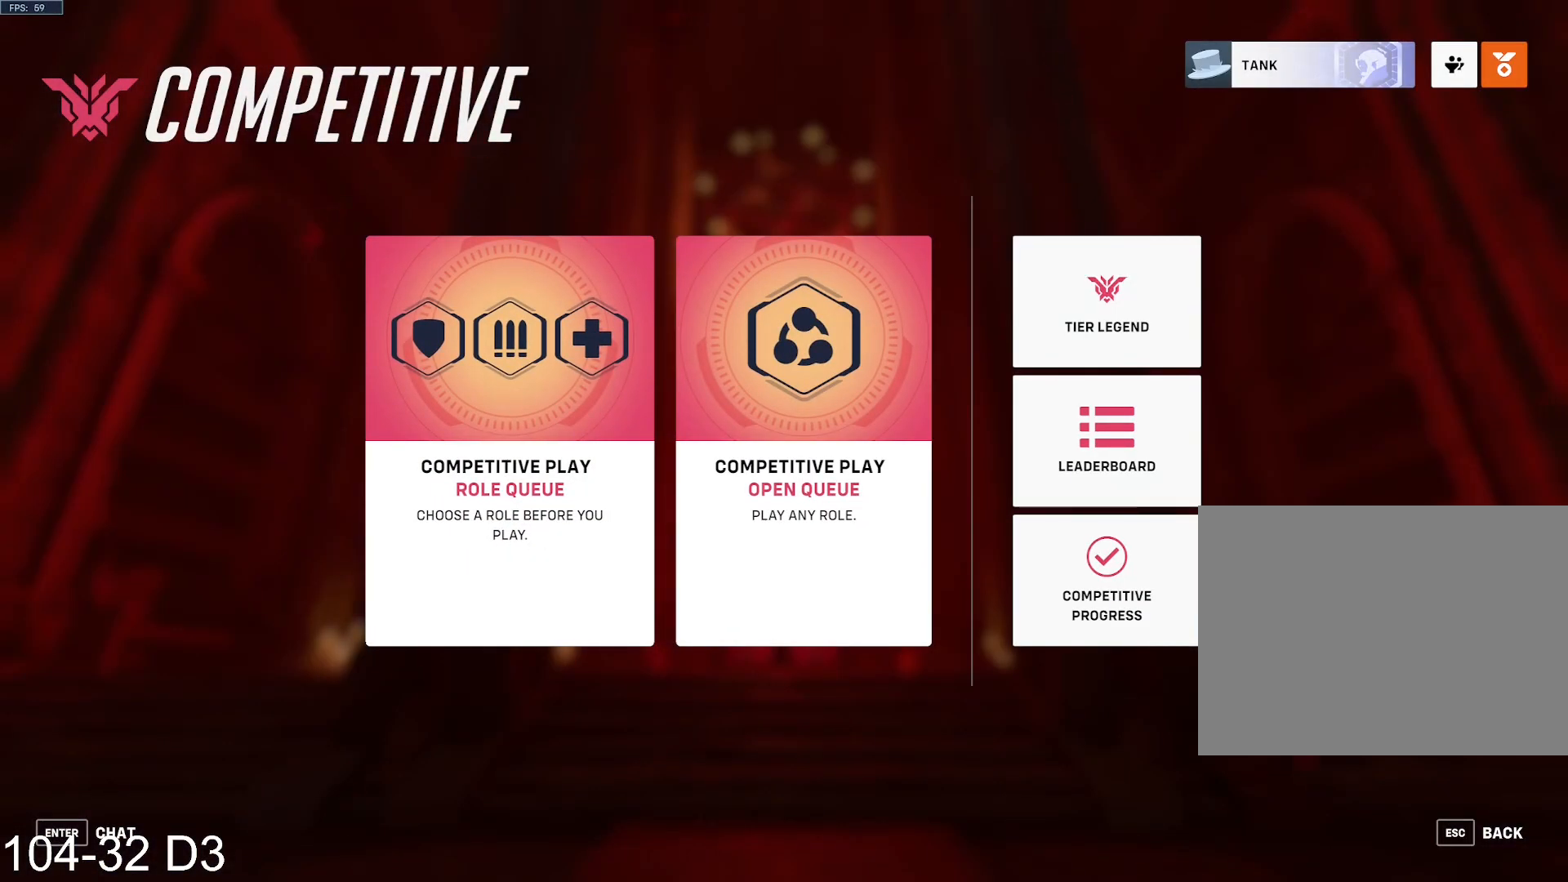
{"keys": [], "mouse": [], "events": []}
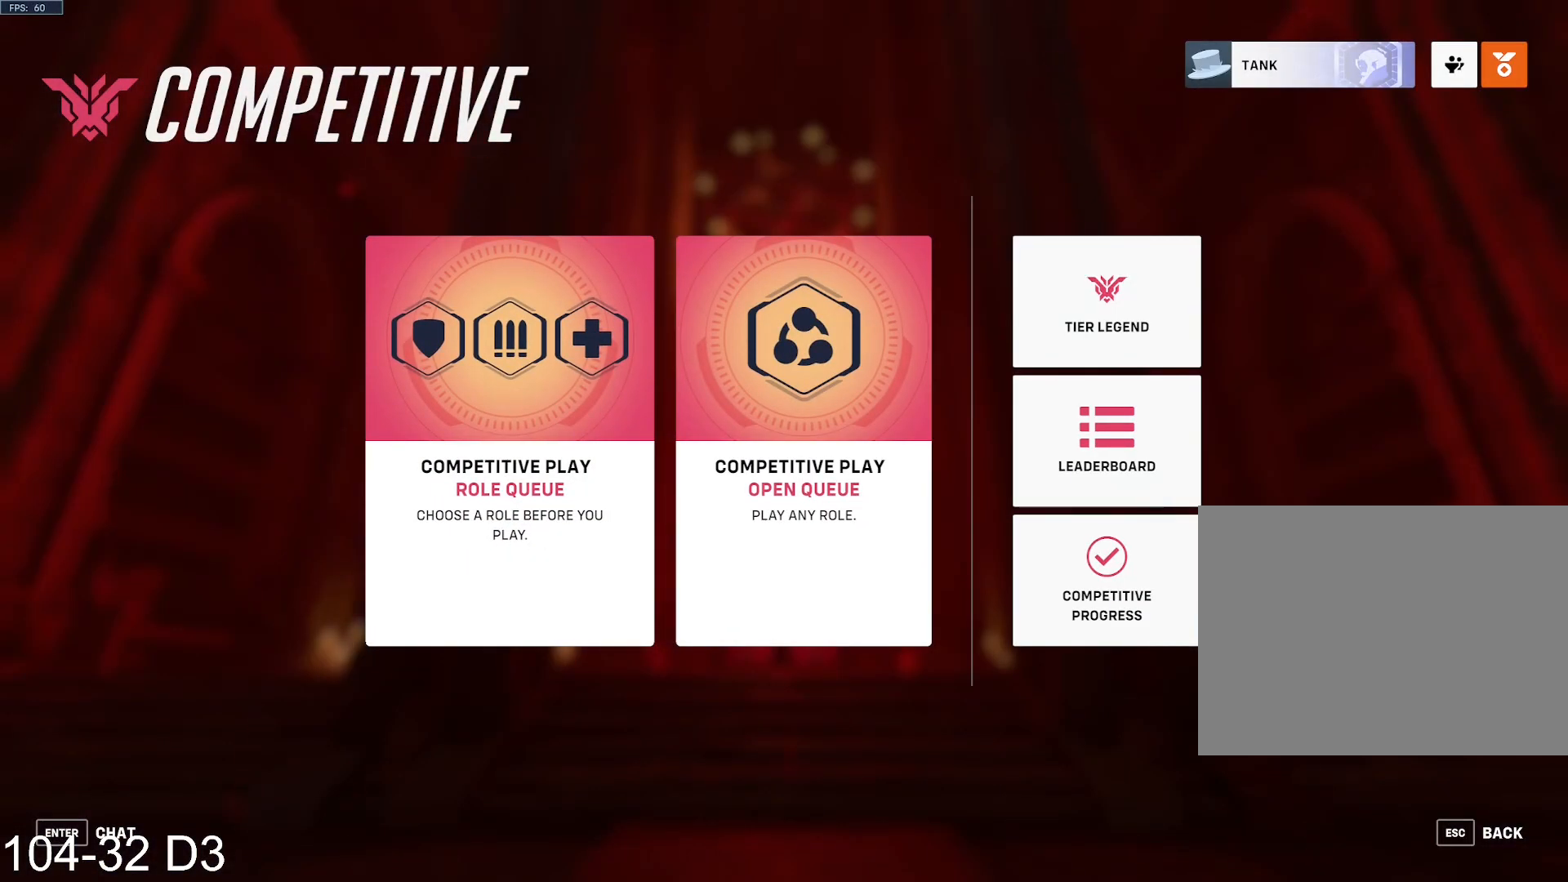
{"keys": [], "mouse": [], "events": []}
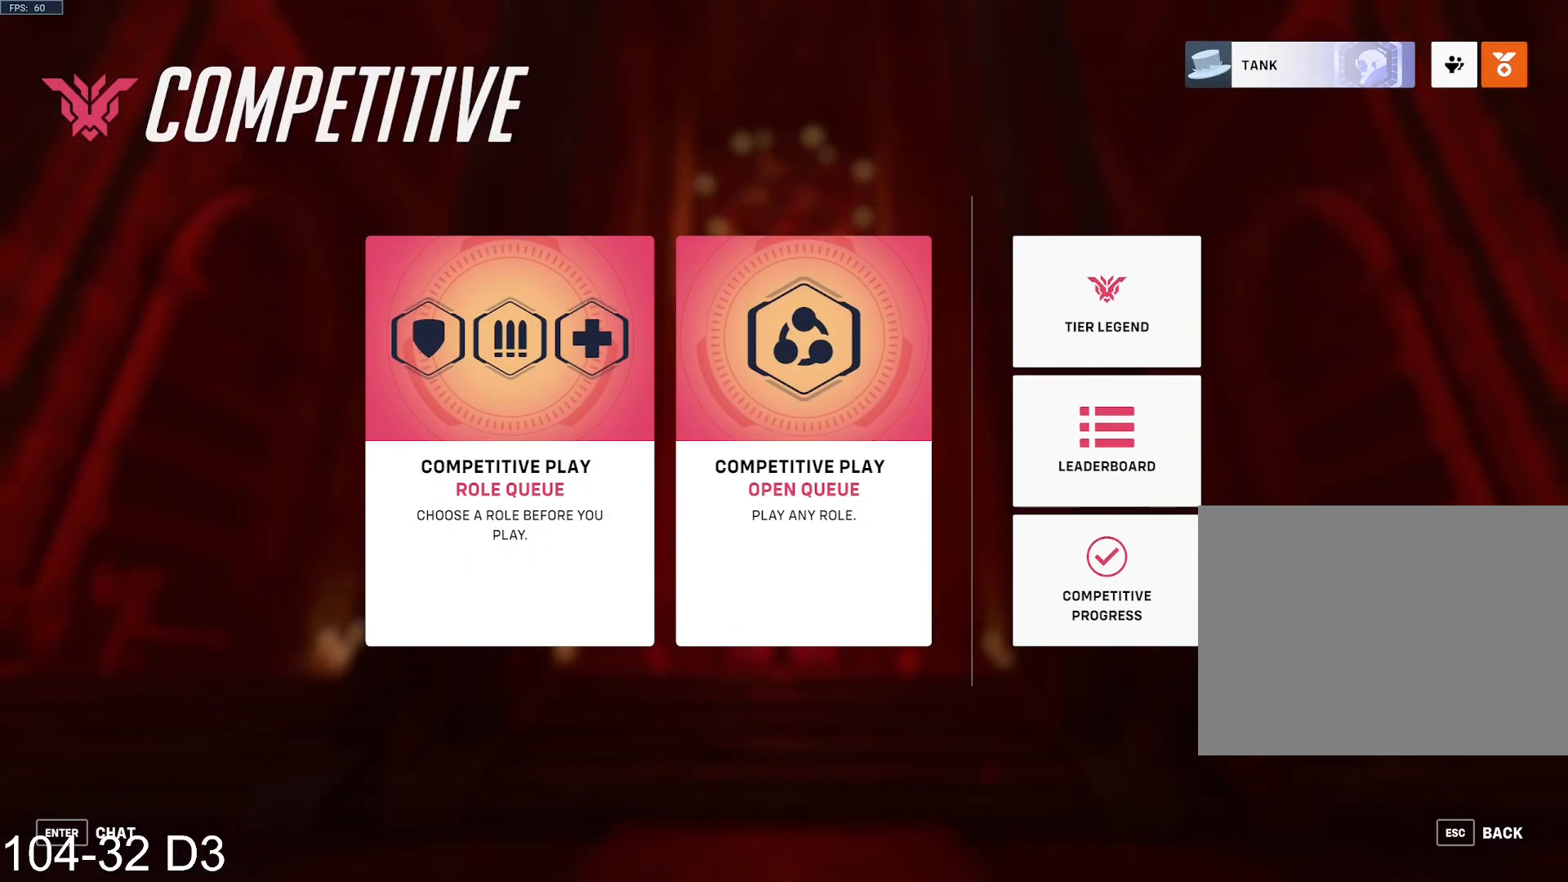
{"keys": [], "mouse": [], "events": []}
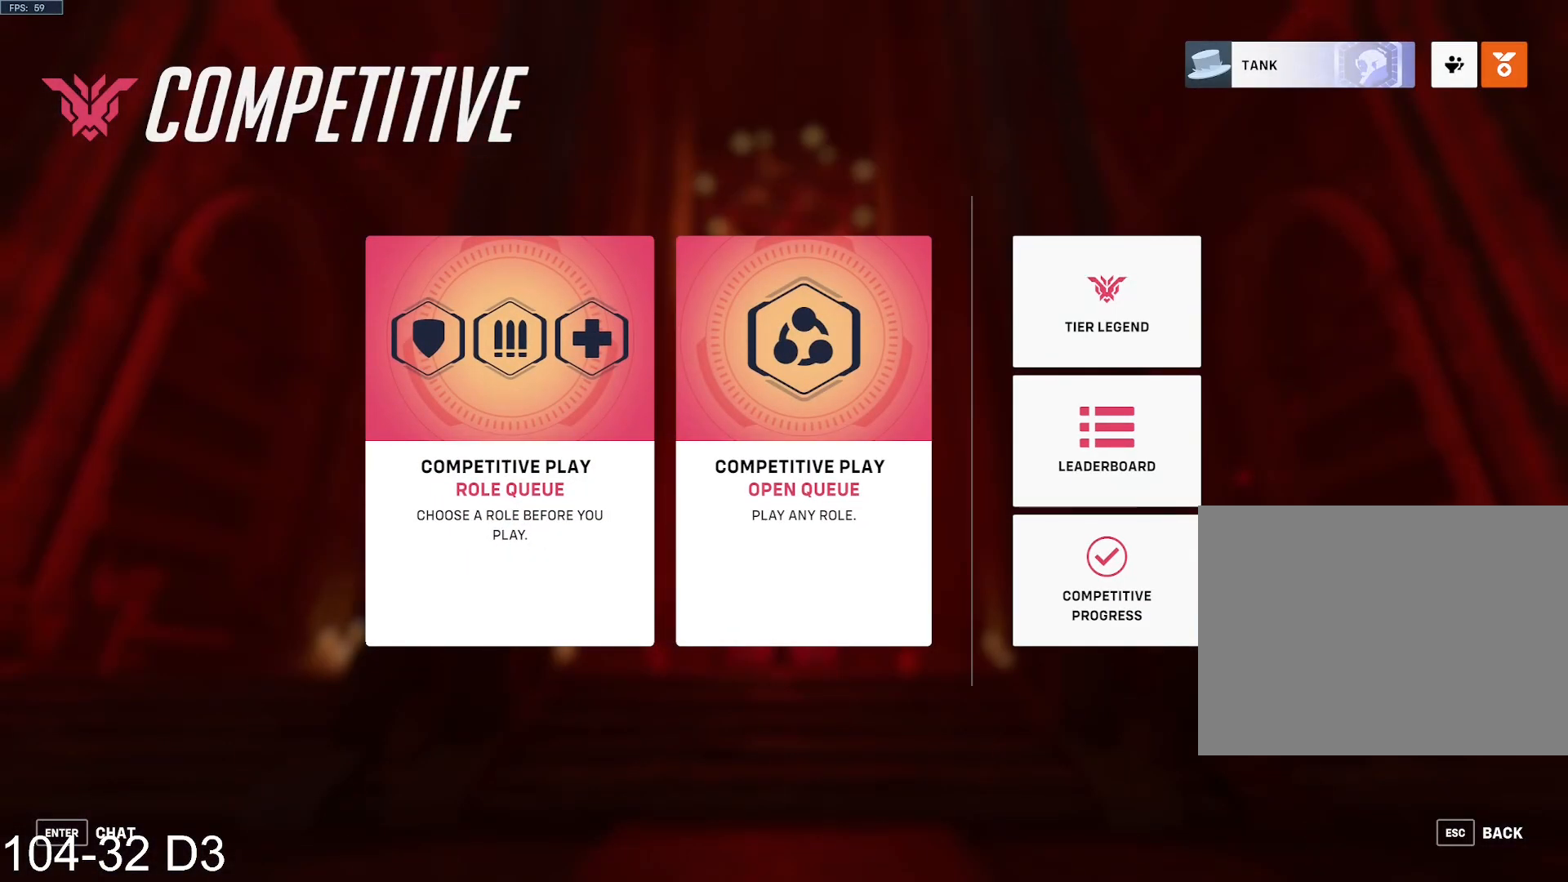
{"keys": [], "mouse": [], "events": [[400, "mouse_left", "down"], [484, "mouse_left", "up"]]}
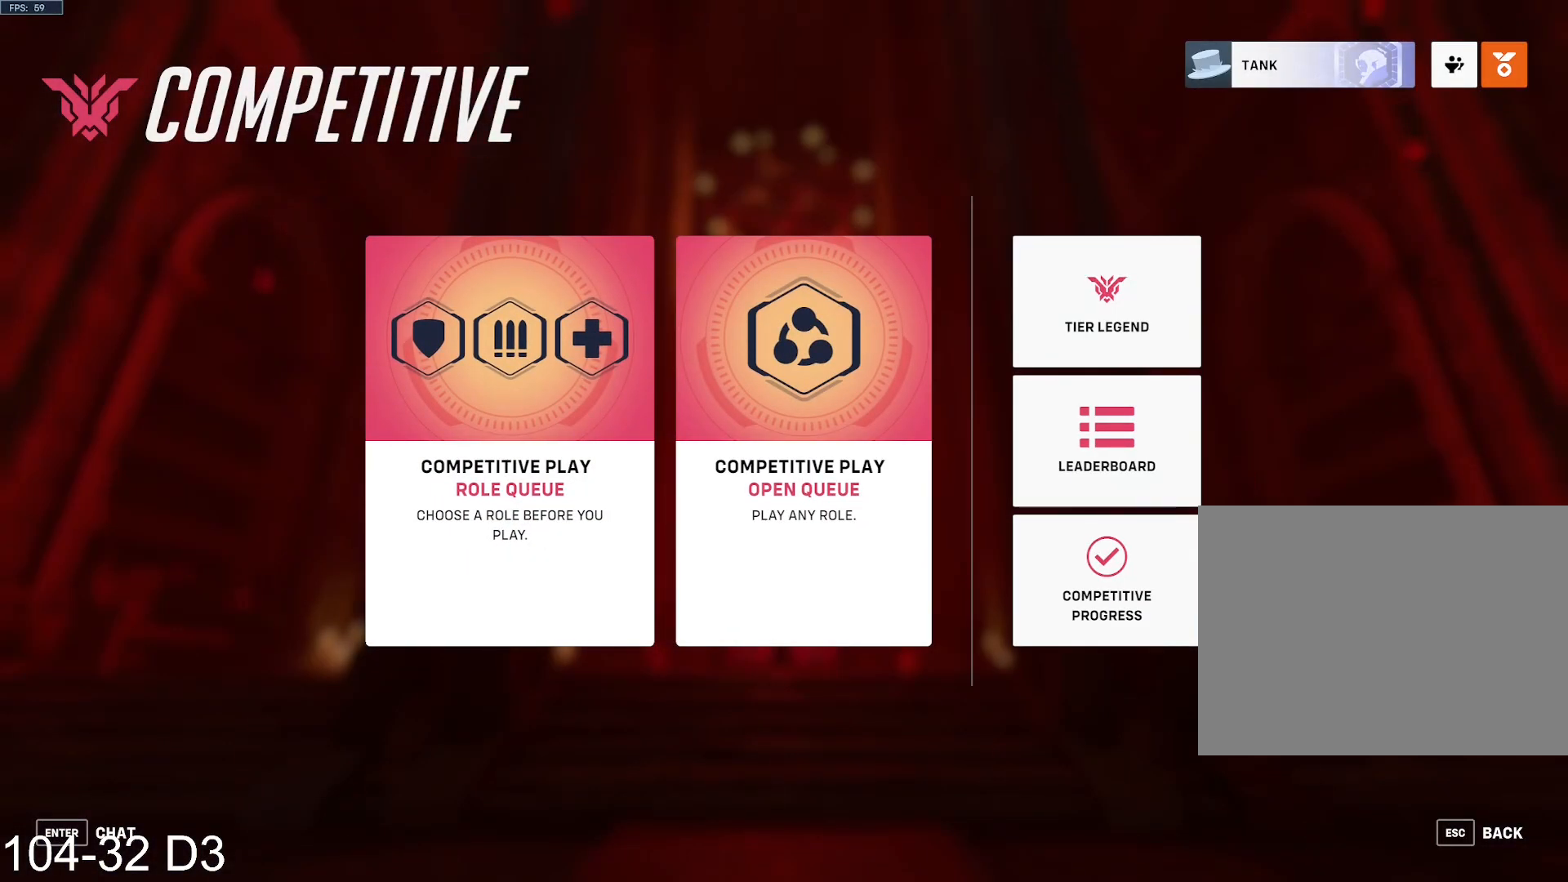
{"keys": [], "mouse": [], "events": [[67, "mouse_left", "down"], [150, "mouse_left", "up"]]}
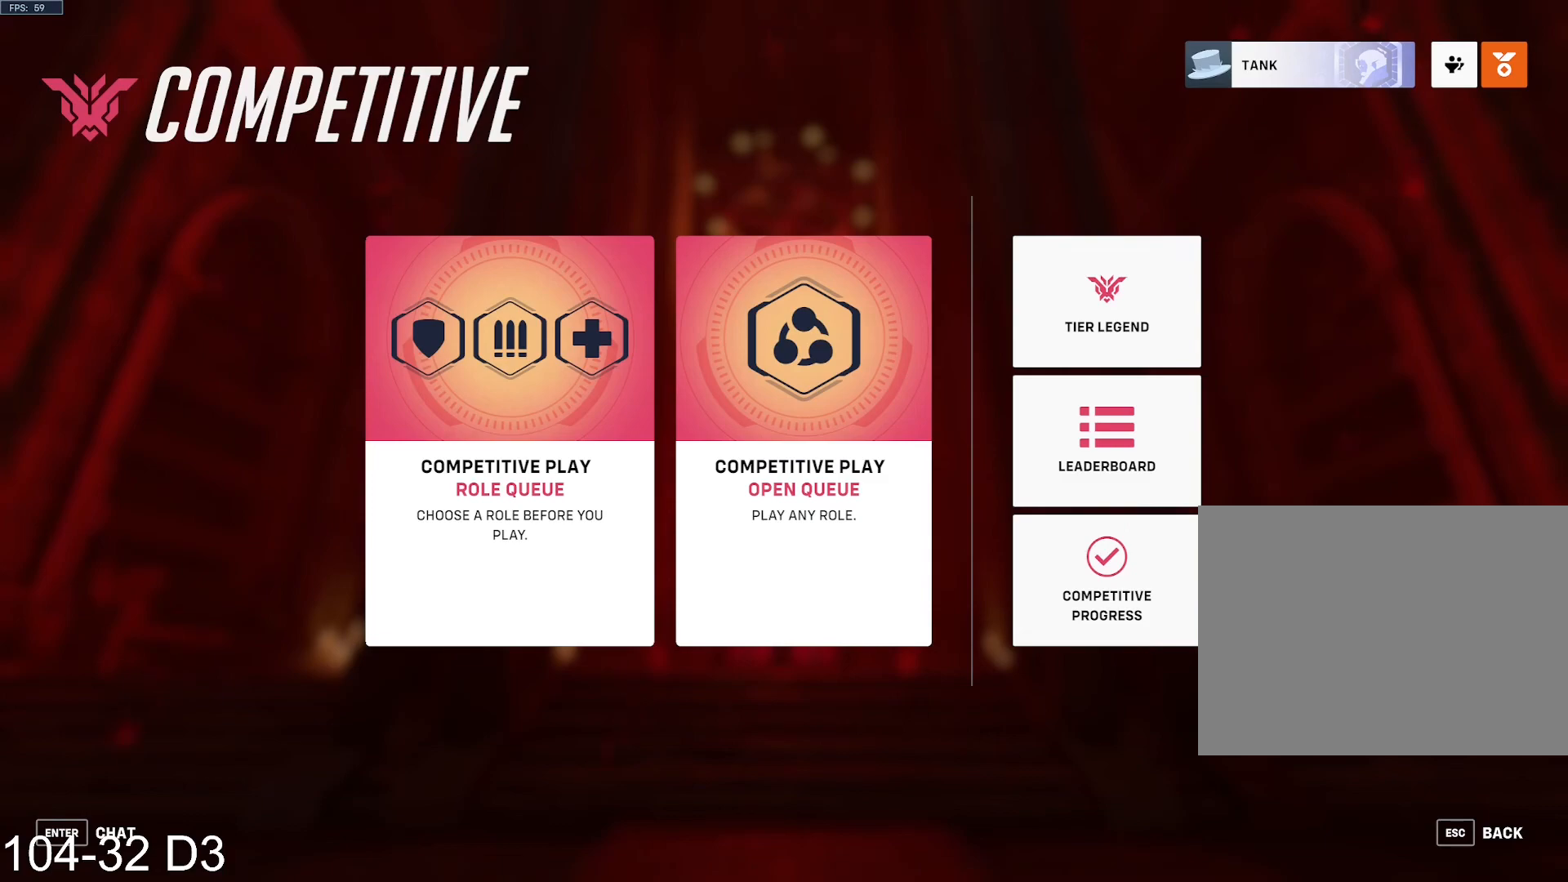
{"keys": [], "mouse": [], "events": []}
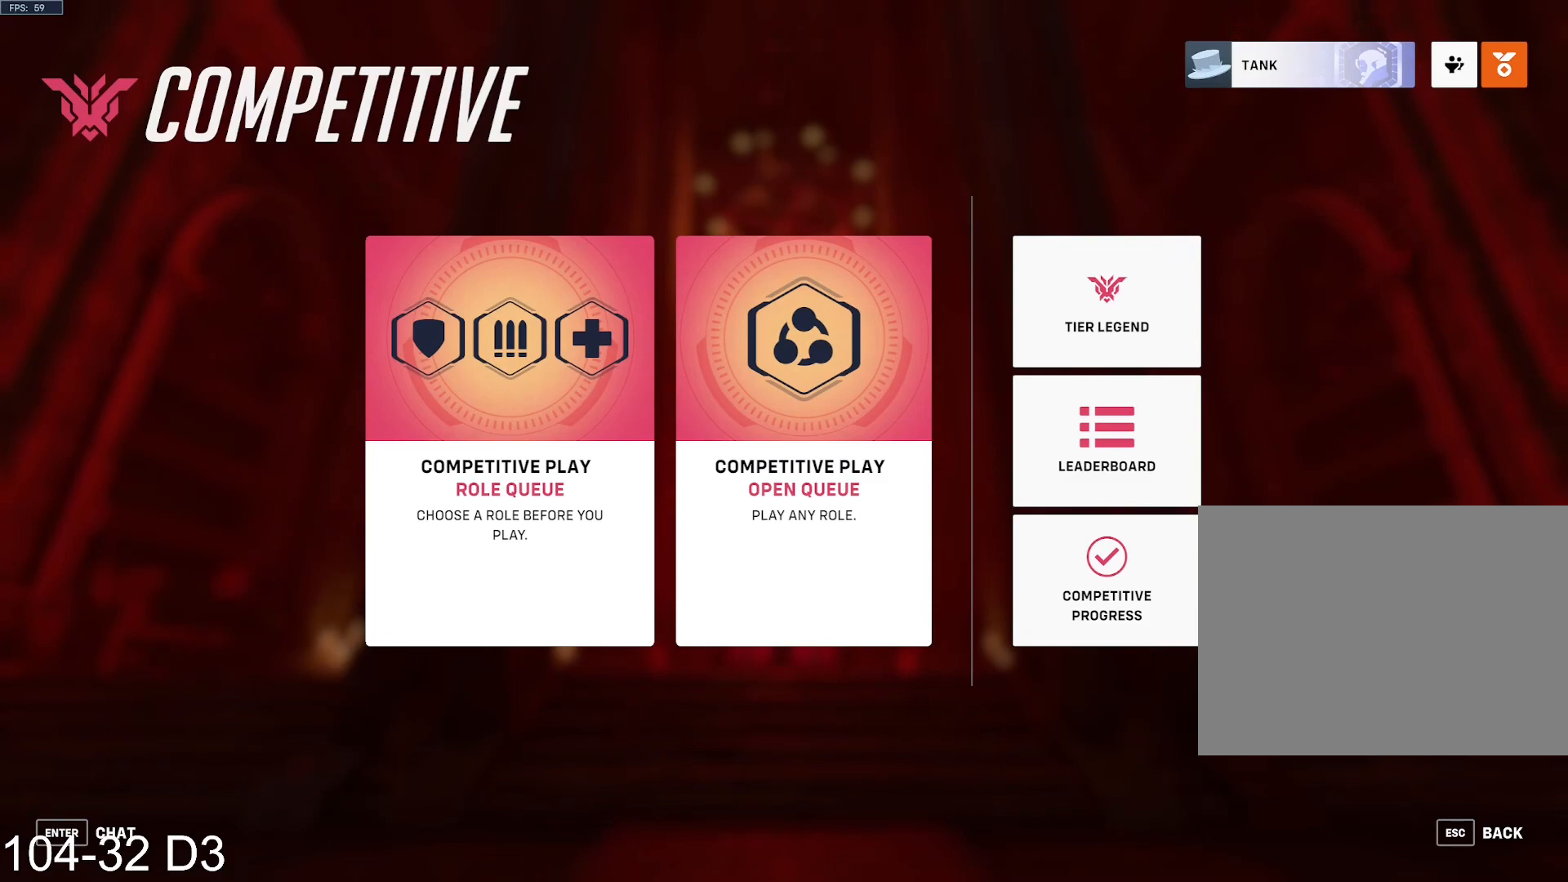
{"keys": [], "mouse": [], "events": [[317, "mouse_left", "down"], [451, "mouse_left", "up"]]}
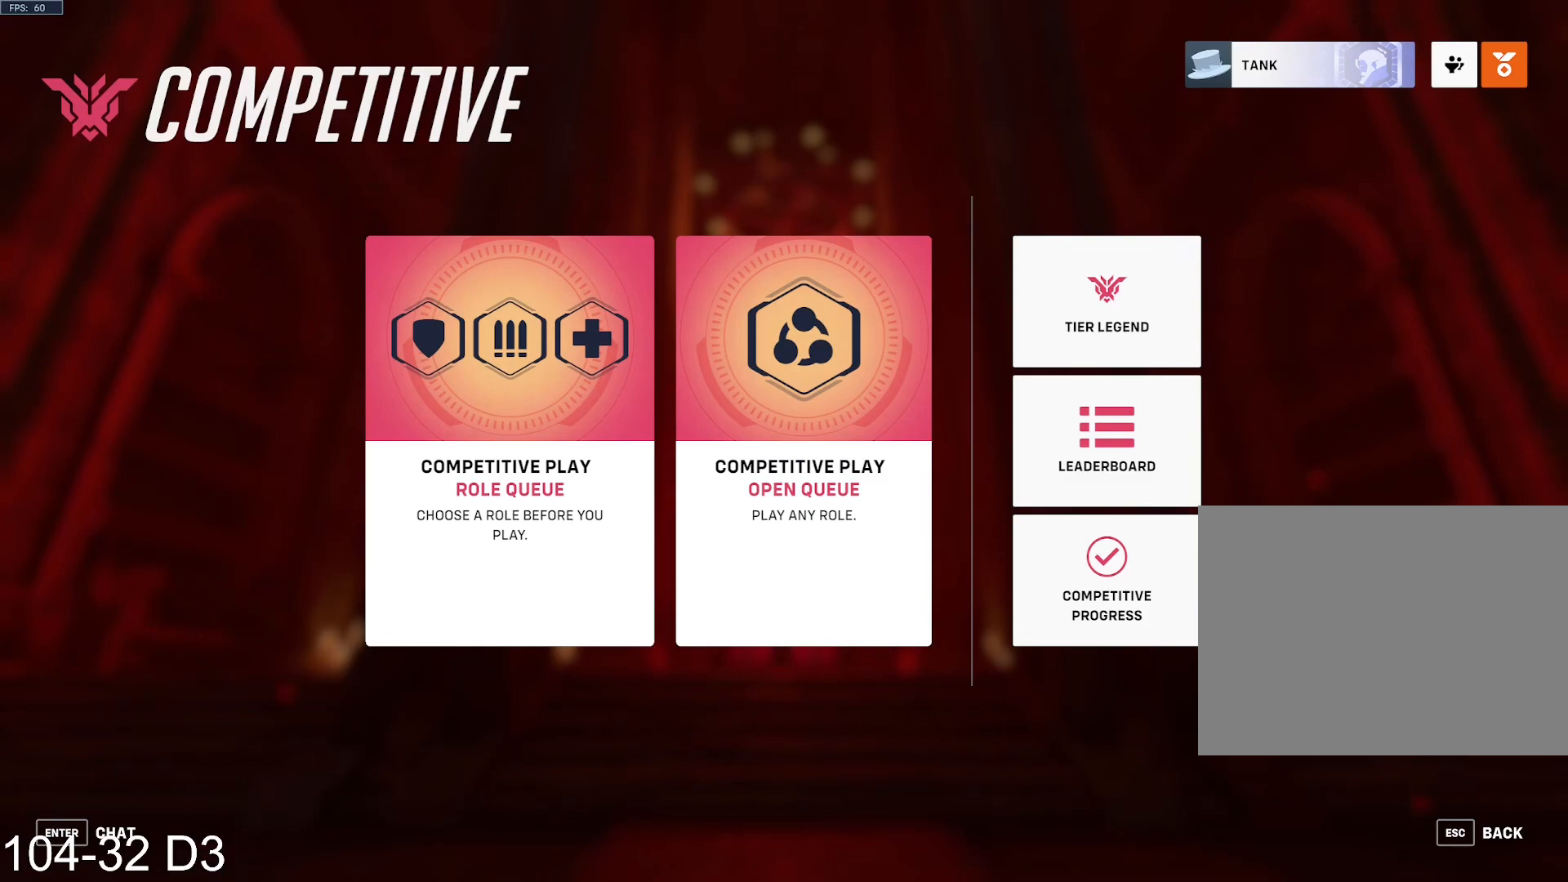
{"keys": [], "mouse": [], "events": []}
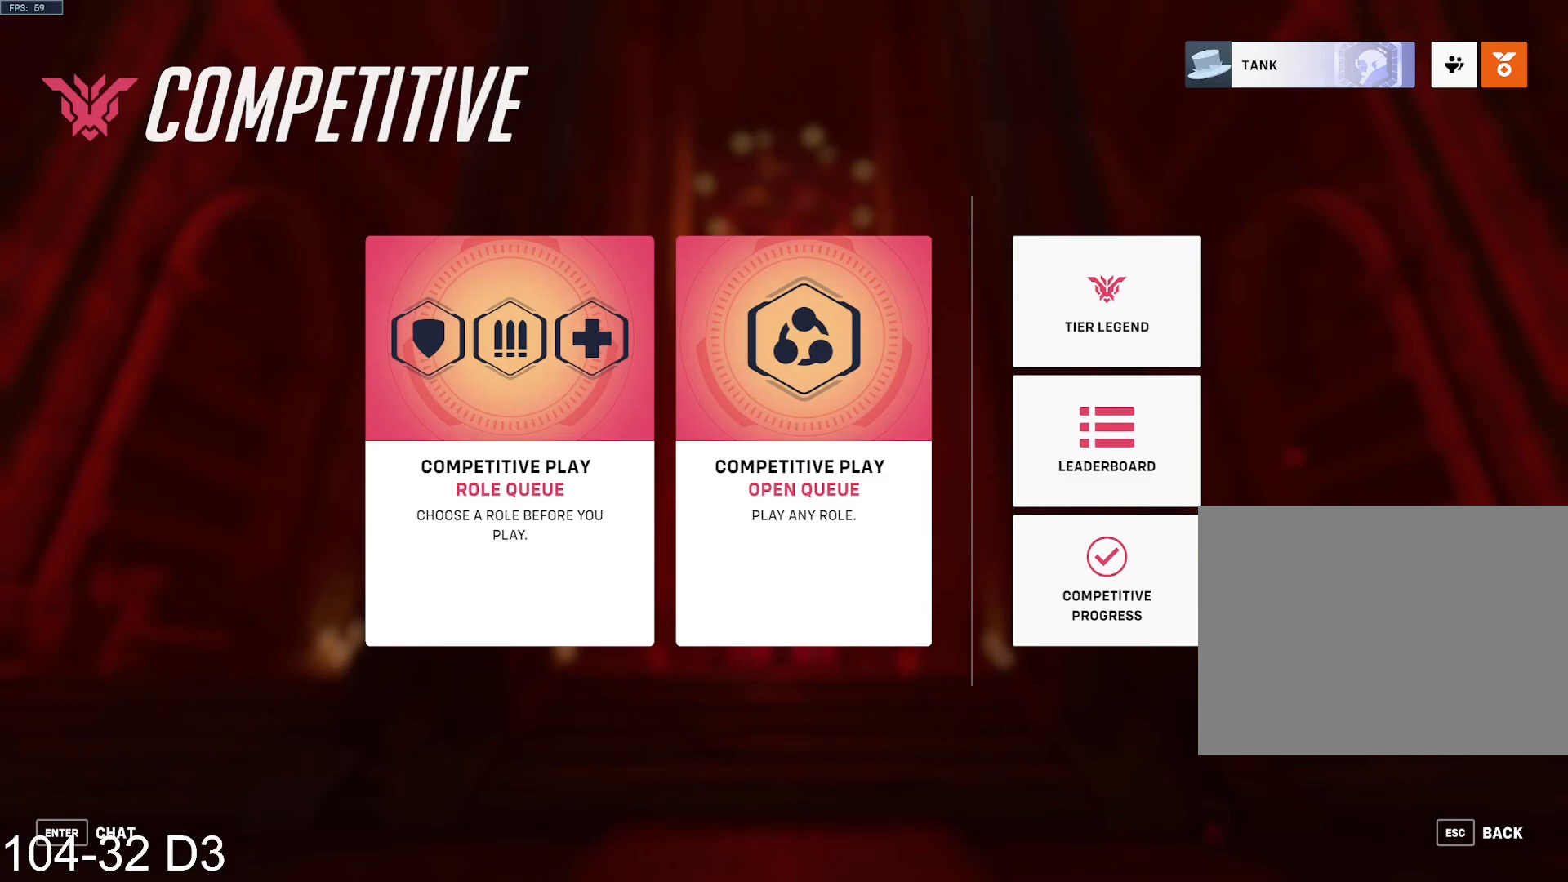
{"keys": [], "mouse": [], "events": []}
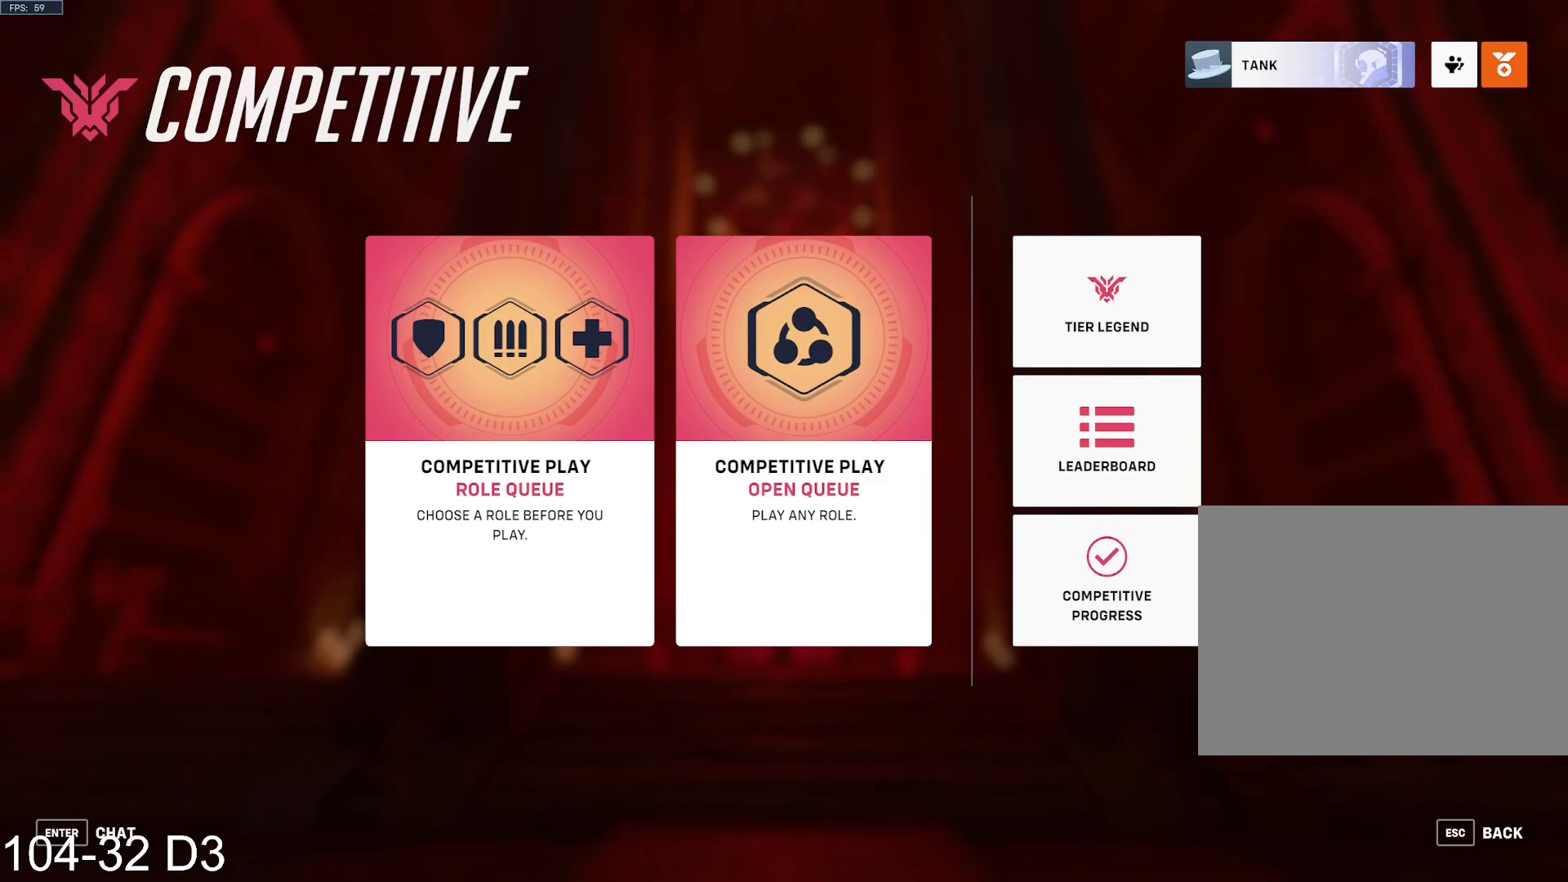
{"keys": [], "mouse": [], "events": []}
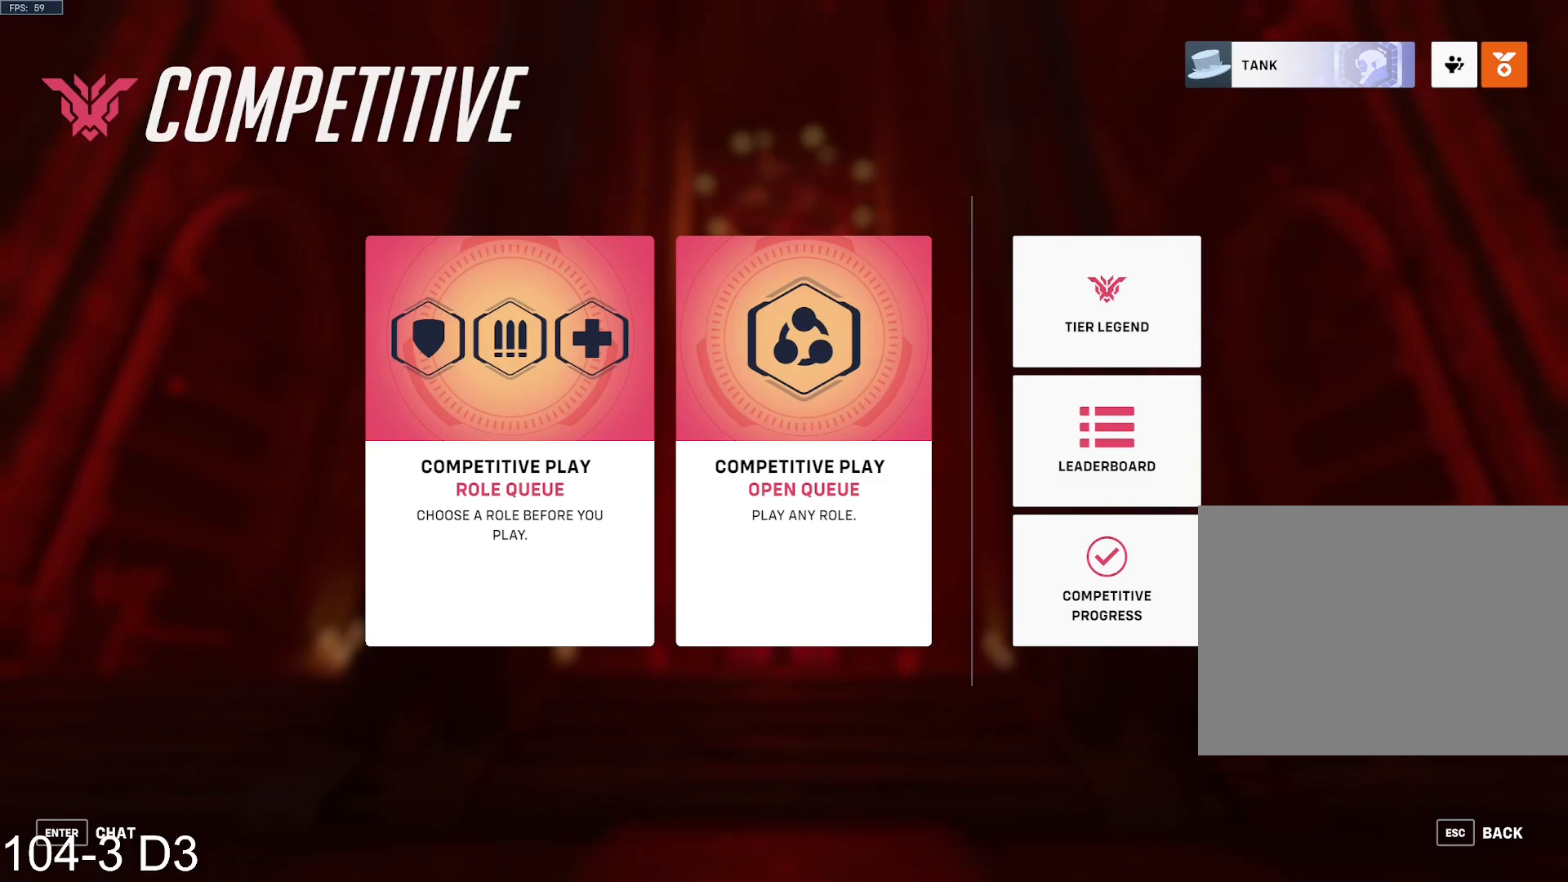
{"keys": [], "mouse": [], "events": []}
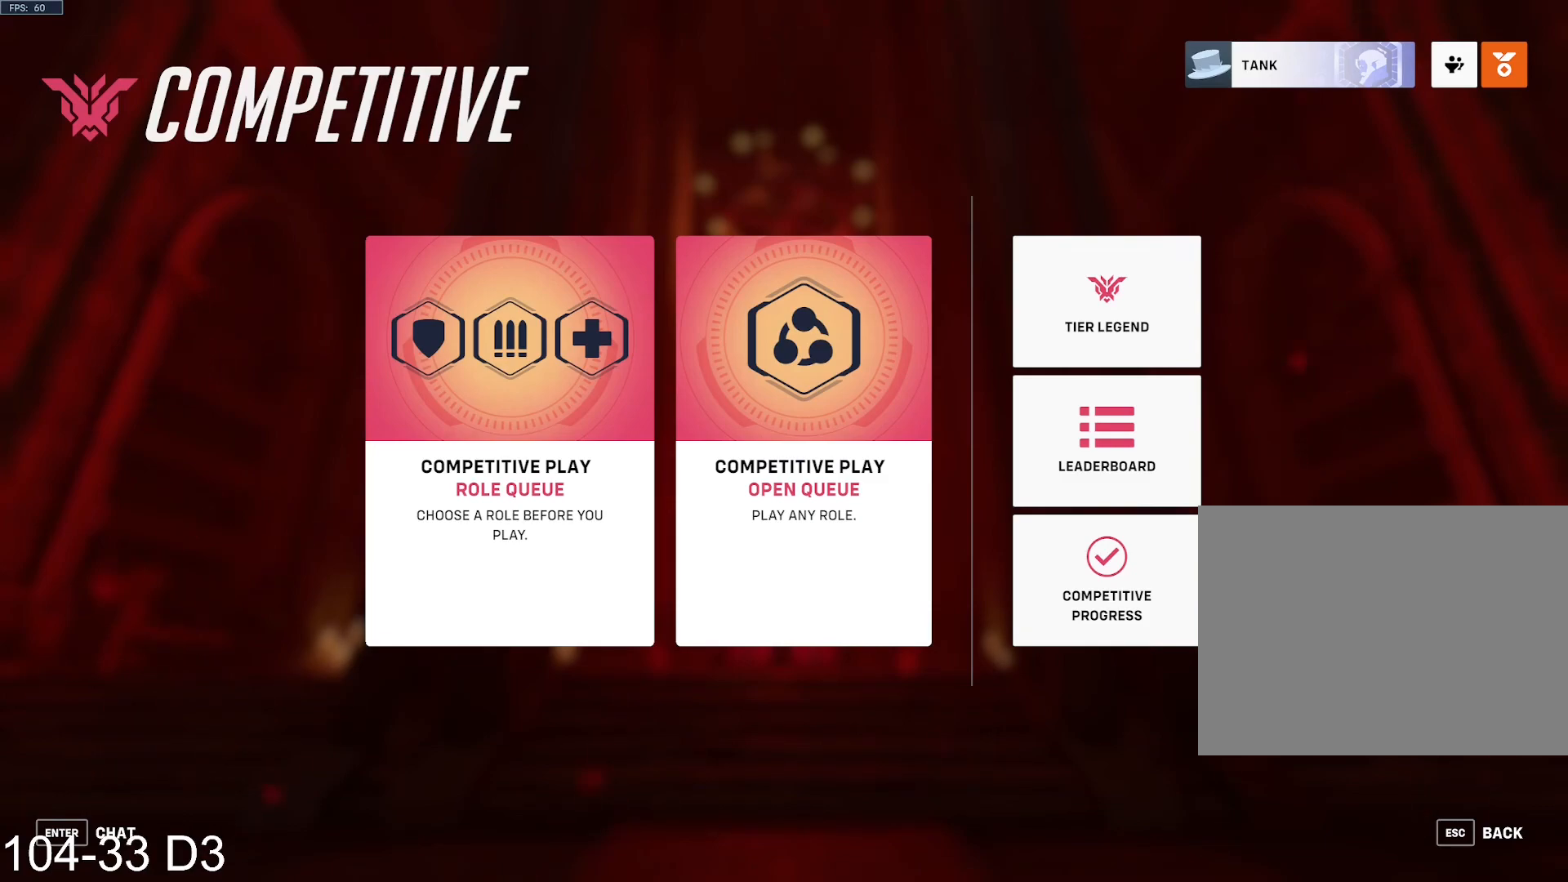
{"keys": [], "mouse": [], "events": []}
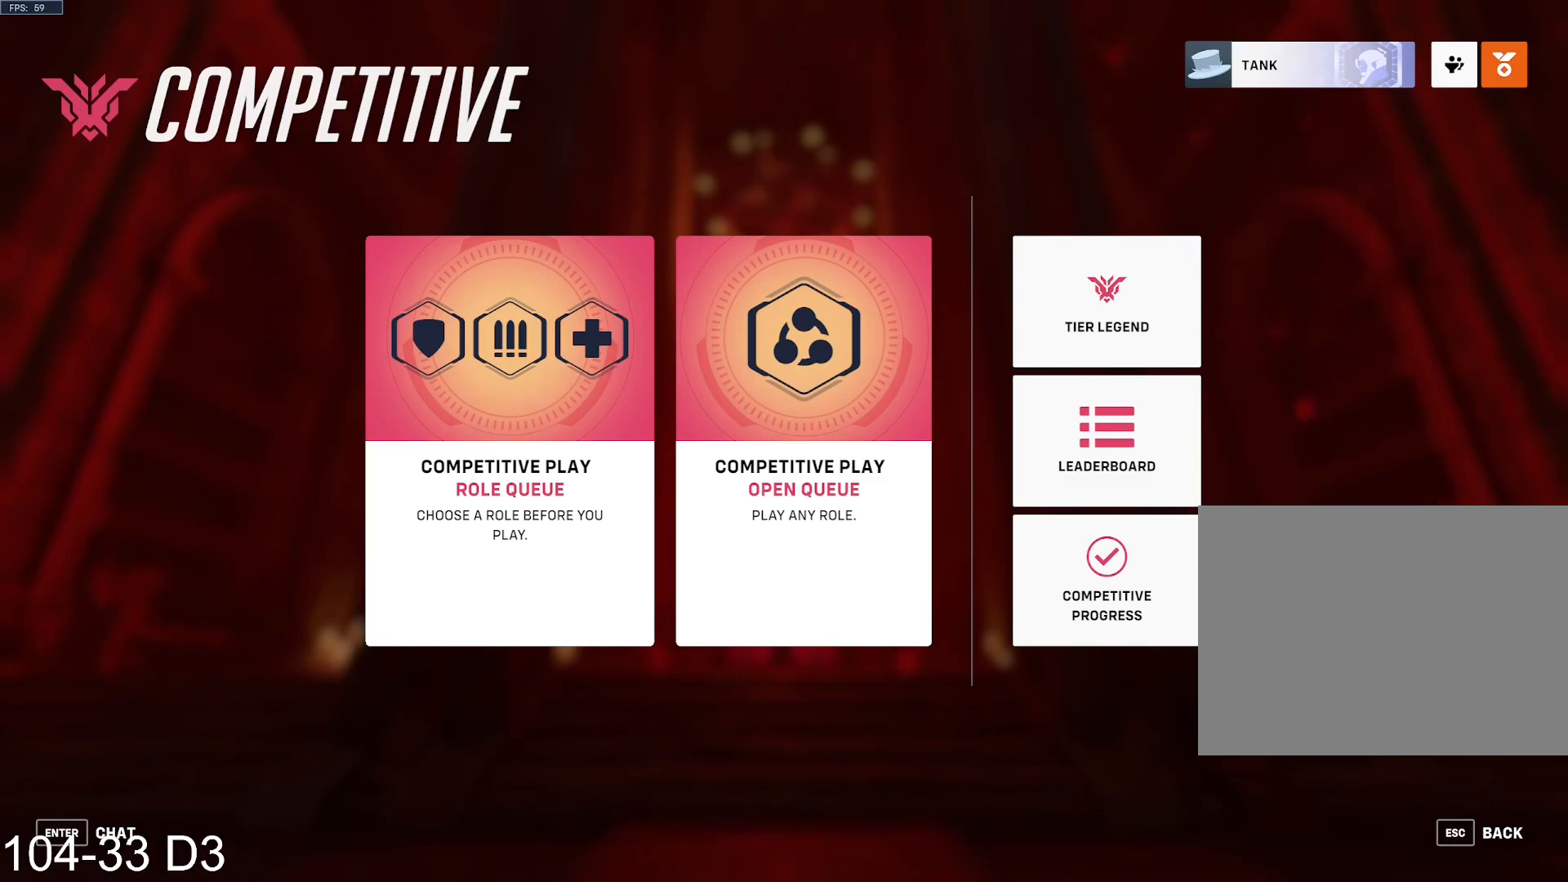
{"keys": [], "mouse": ["left"], "events": [[451, "mouse_left", "down"]]}
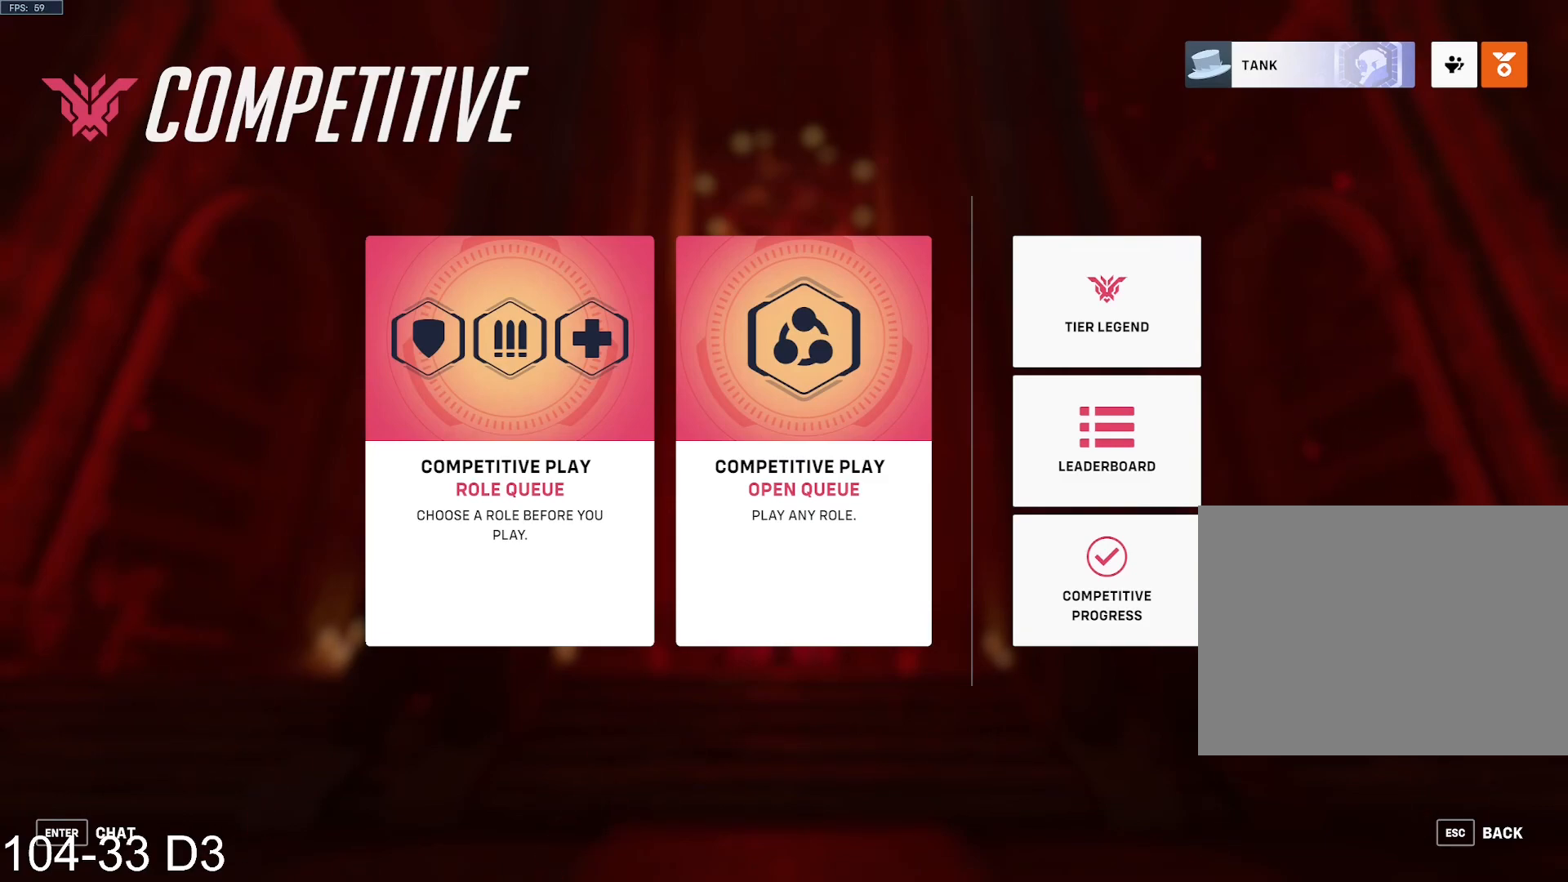
{"keys": [], "mouse": [], "events": [[167, "mouse_left", "up"]]}